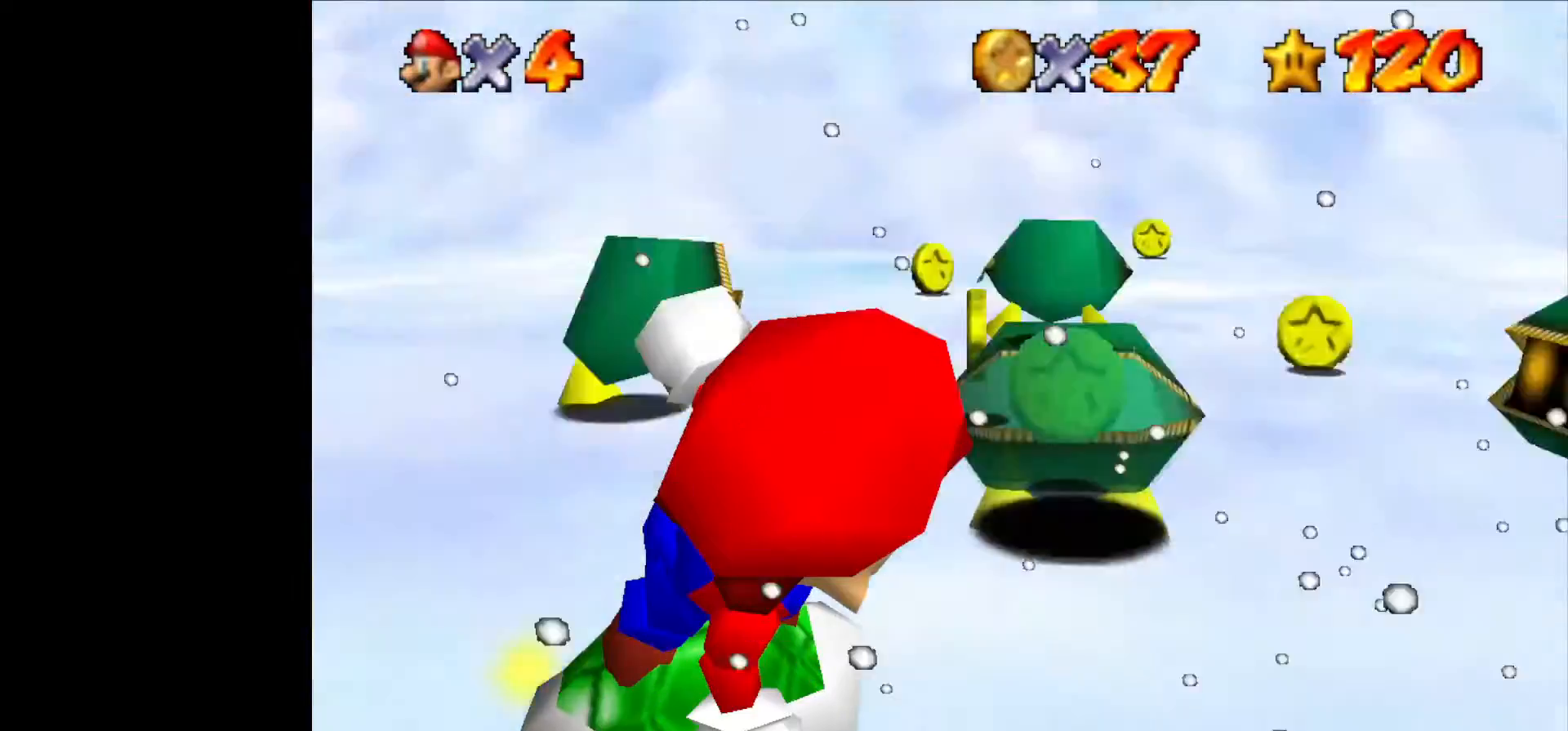
Gameplay with a controller (Nintendo layout); each line is a JSON object with the inputs held at the frame after it. "events" lists button and stick changes between this image and that frame as [ms after this image, input, new state], when the widget could be followed in between. Not read: L1 L3 R3.
{"buttons": [], "left_stick": "right", "events": []}
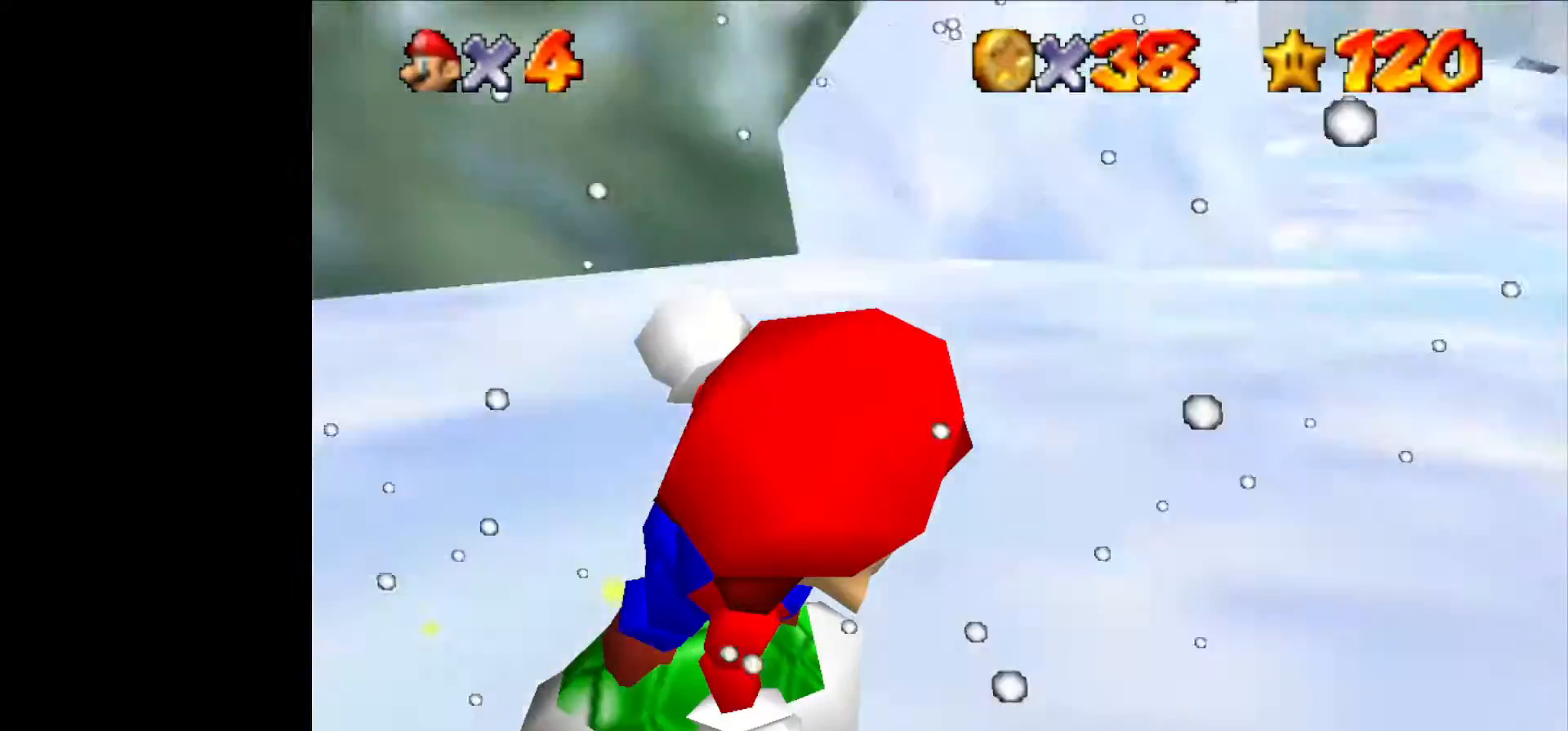
{"buttons": [], "left_stick": "right", "events": []}
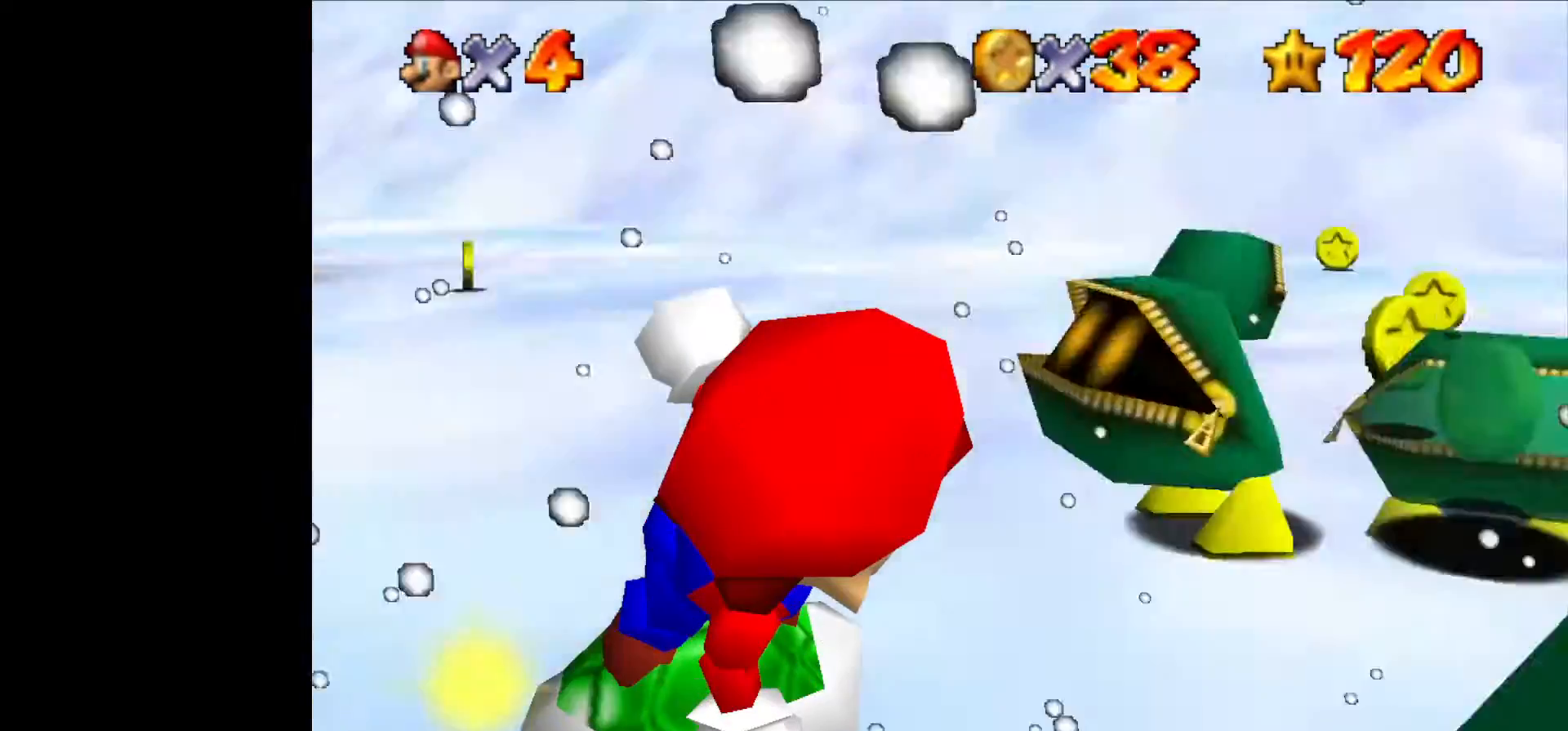
{"buttons": [], "left_stick": "right", "events": []}
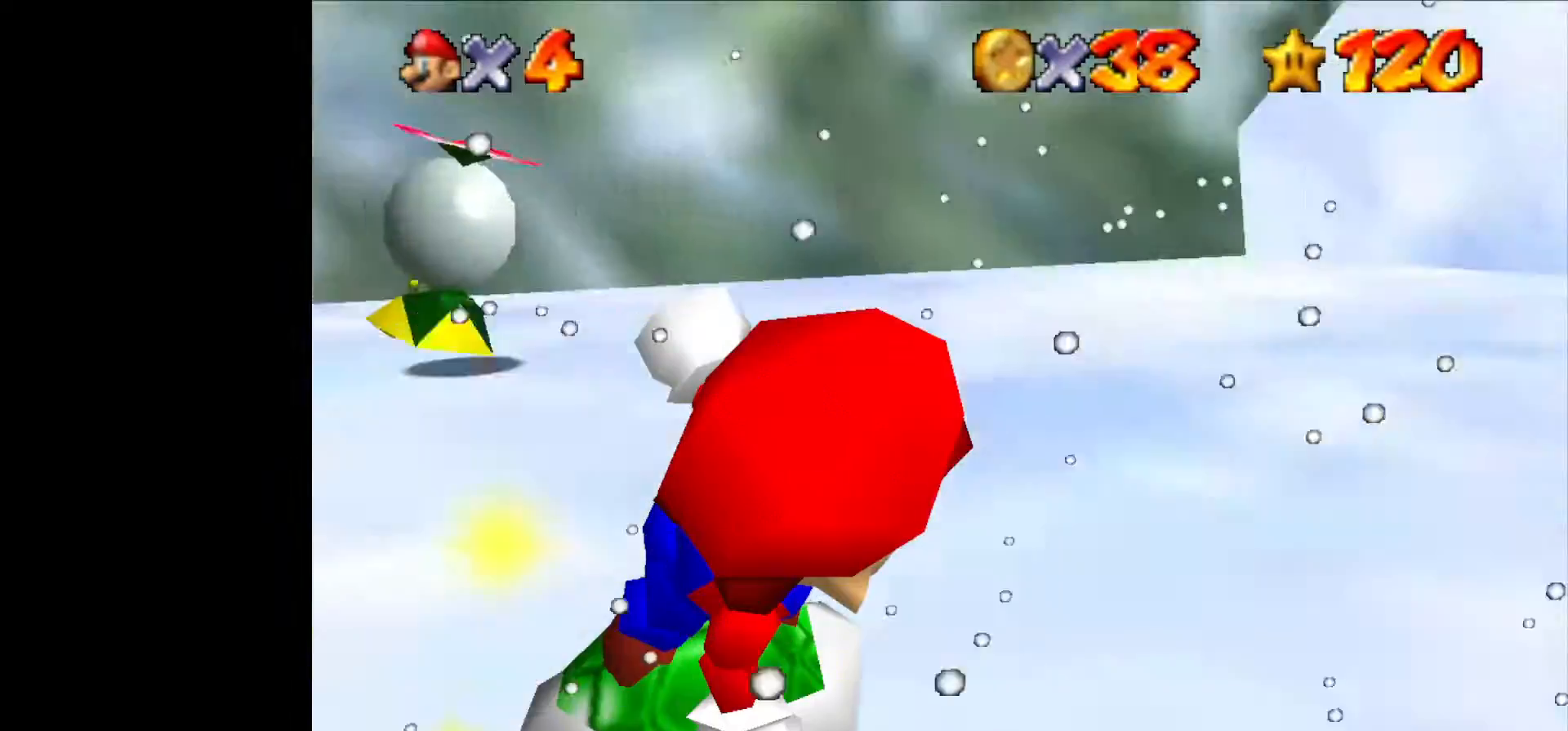
{"buttons": [], "left_stick": "right", "events": []}
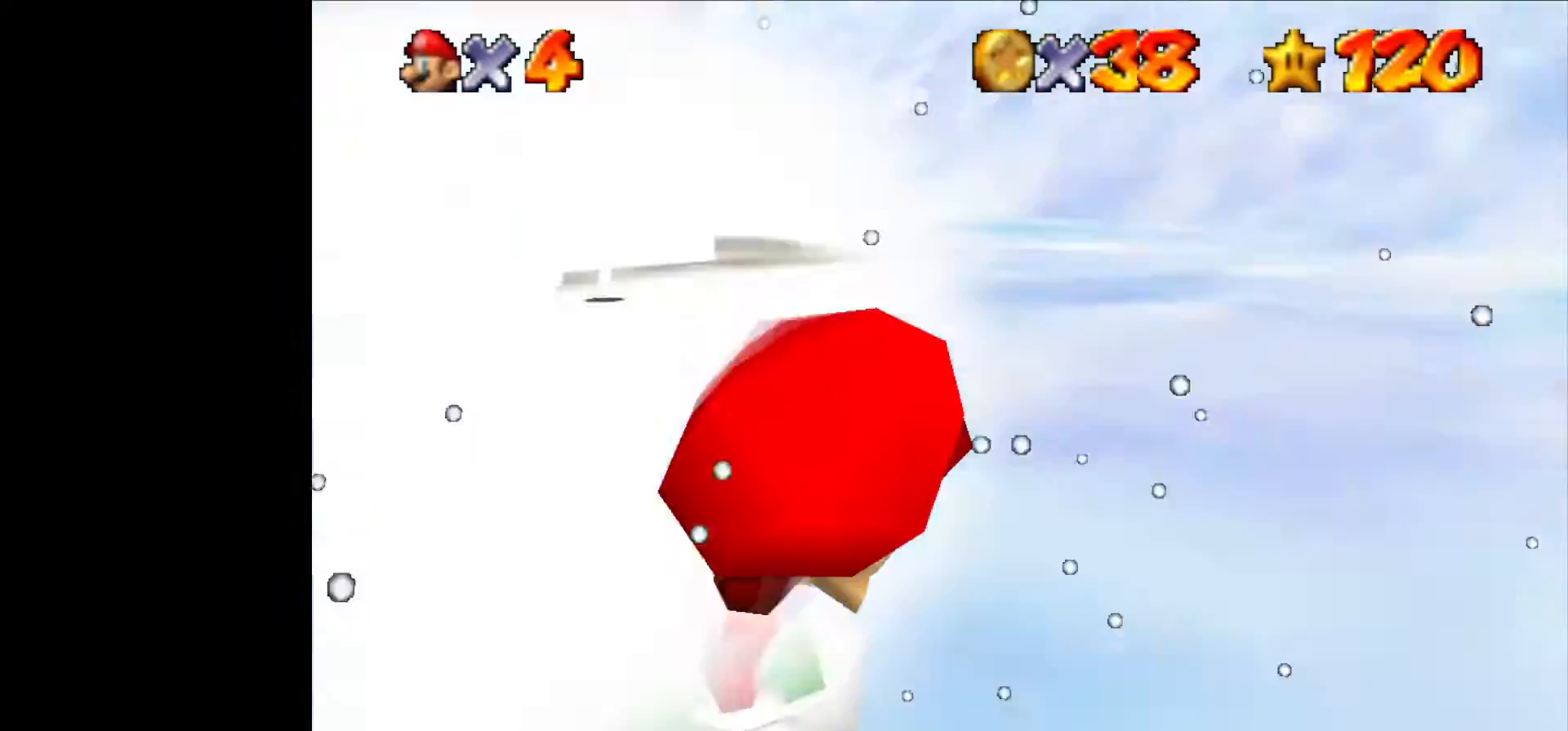
{"buttons": [], "left_stick": "right", "events": []}
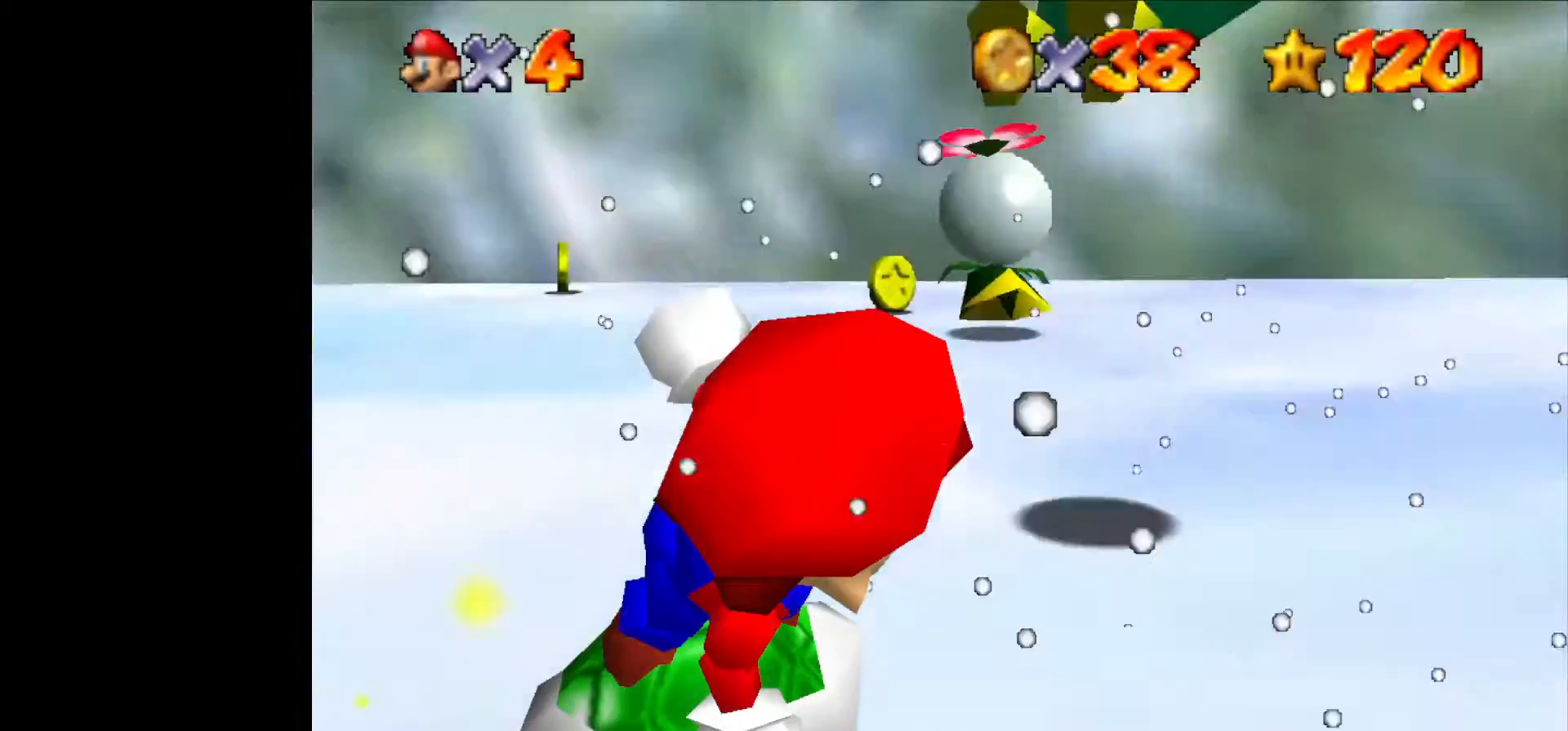
{"buttons": [], "left_stick": "right", "events": []}
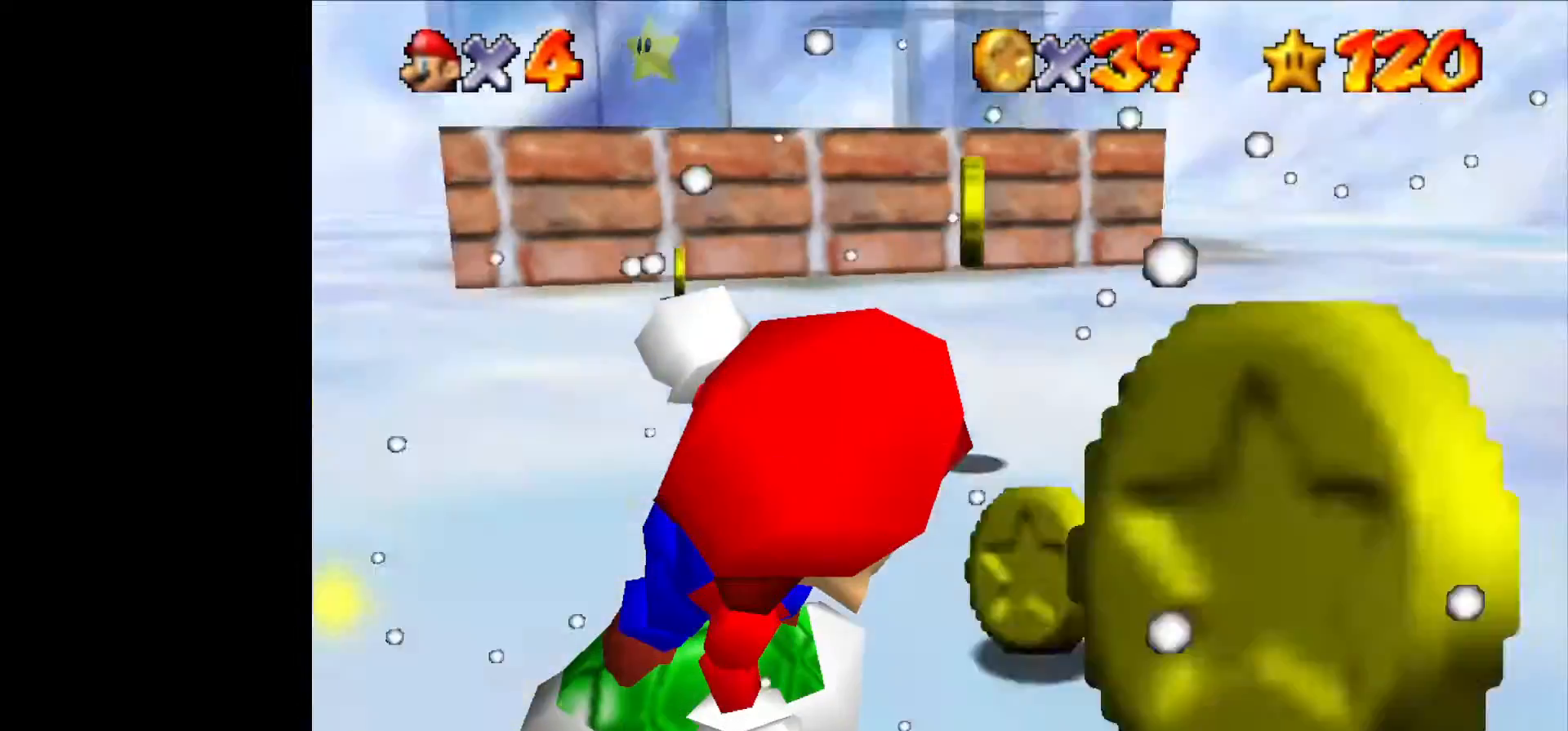
{"buttons": [], "left_stick": "right", "events": []}
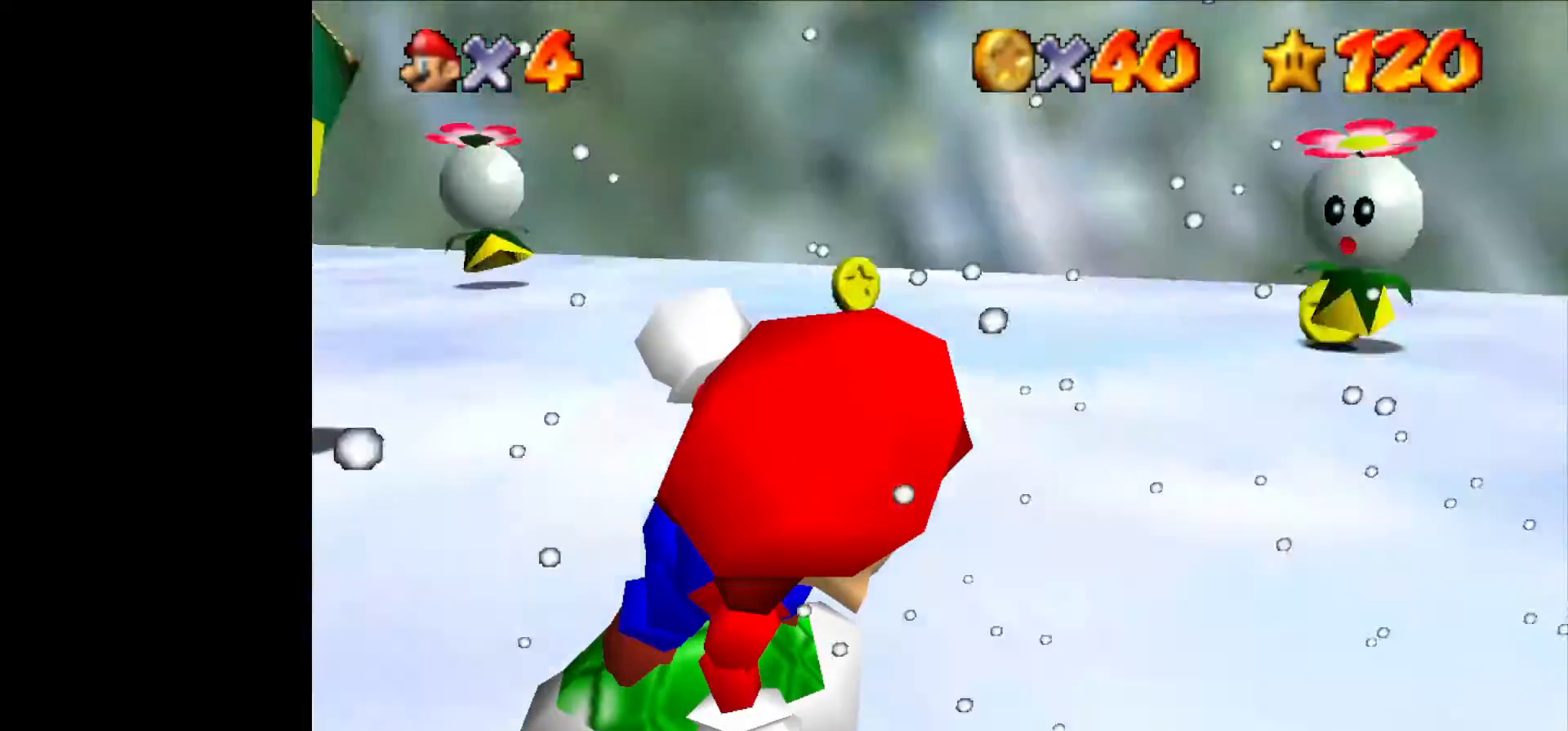
{"buttons": [], "left_stick": "right", "events": []}
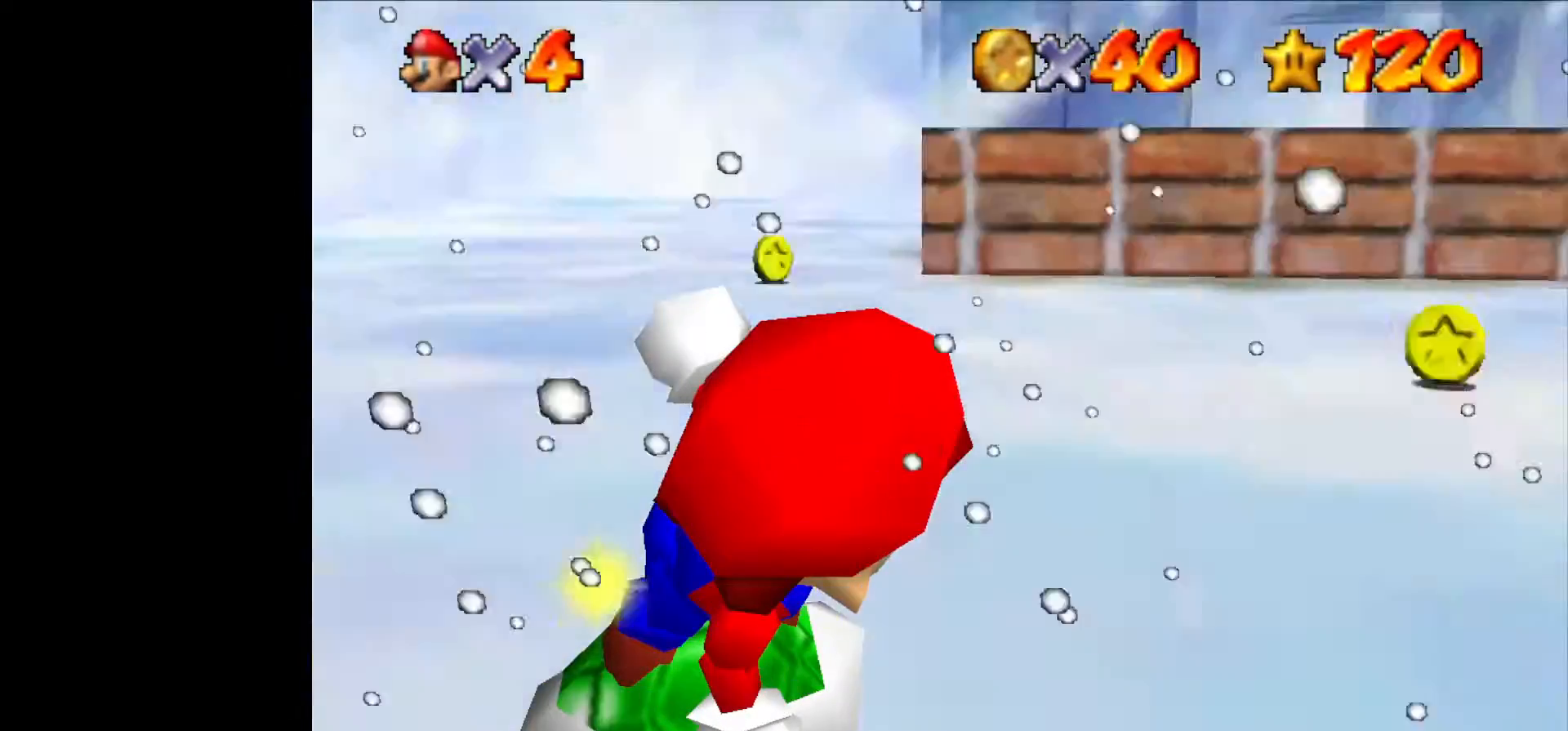
{"buttons": [], "left_stick": "right", "events": []}
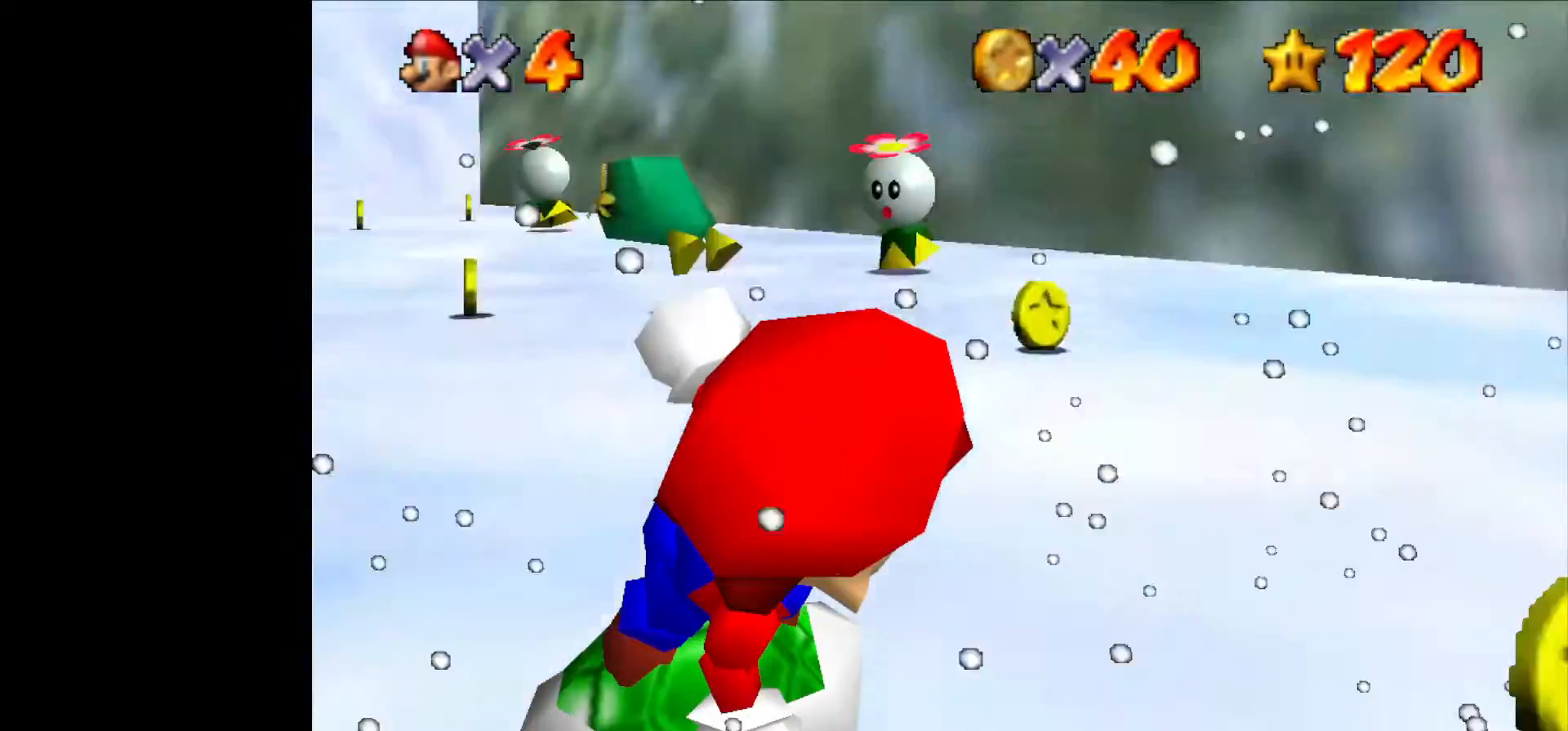
{"buttons": [], "left_stick": "right", "events": []}
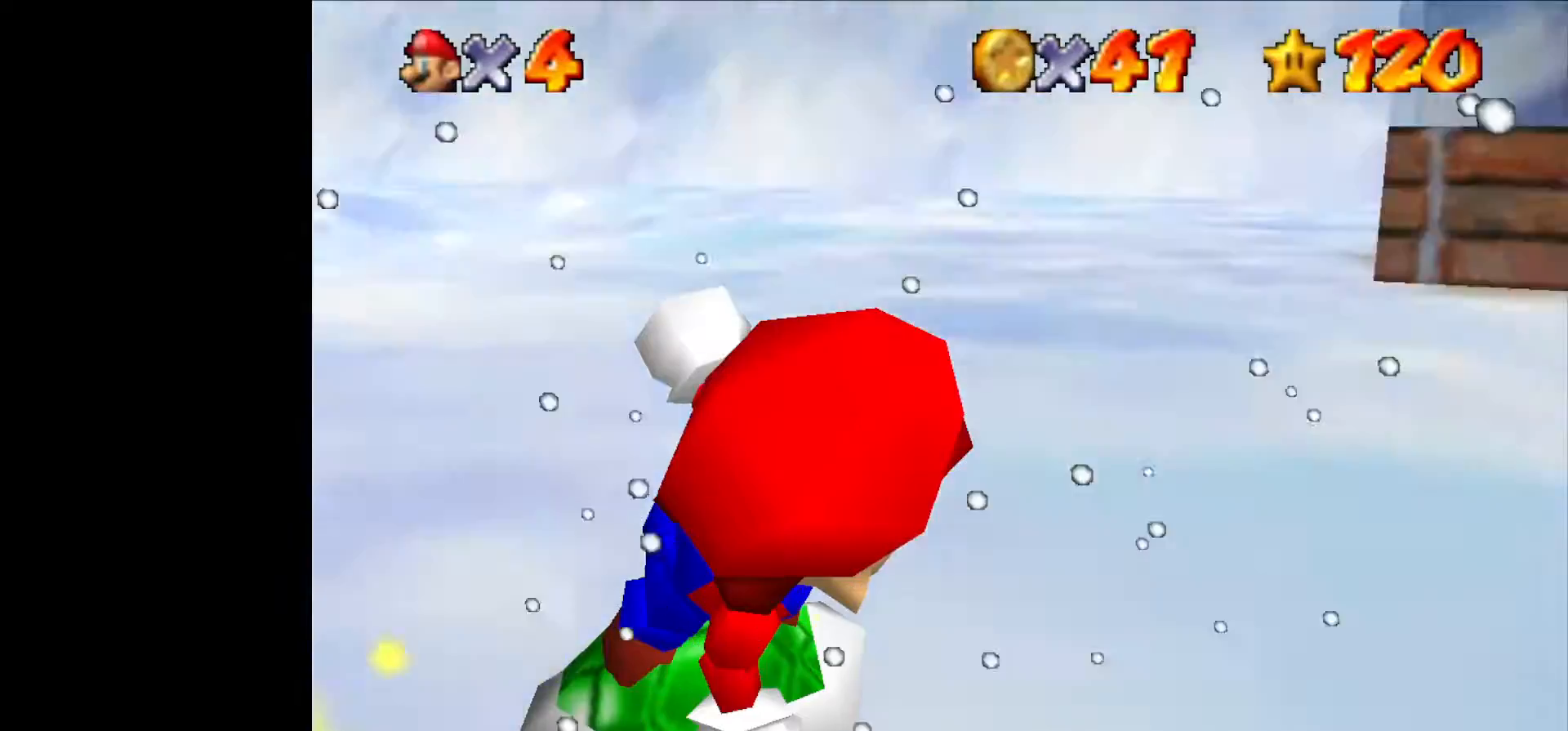
{"buttons": [], "left_stick": "right", "events": []}
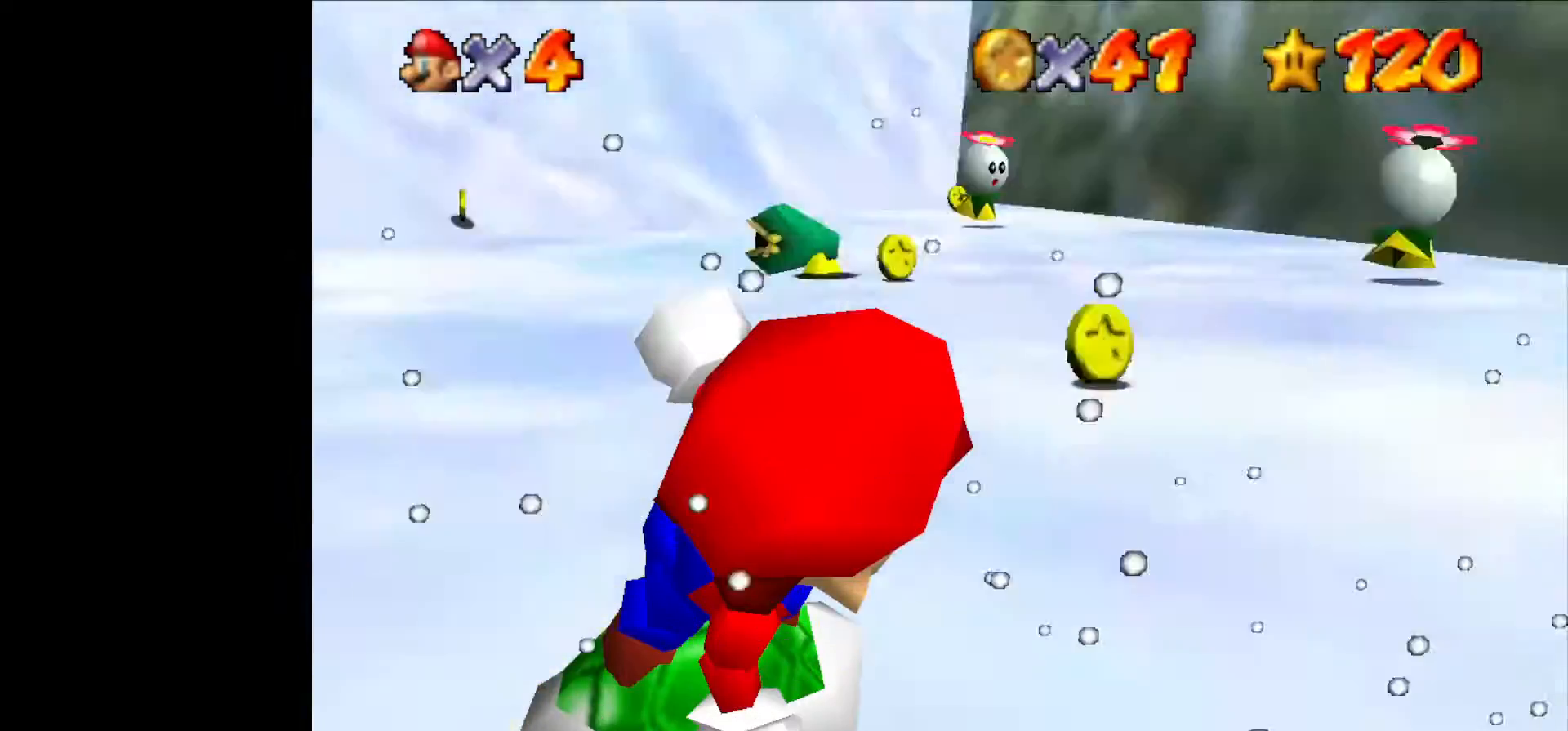
{"buttons": [], "left_stick": "right", "events": []}
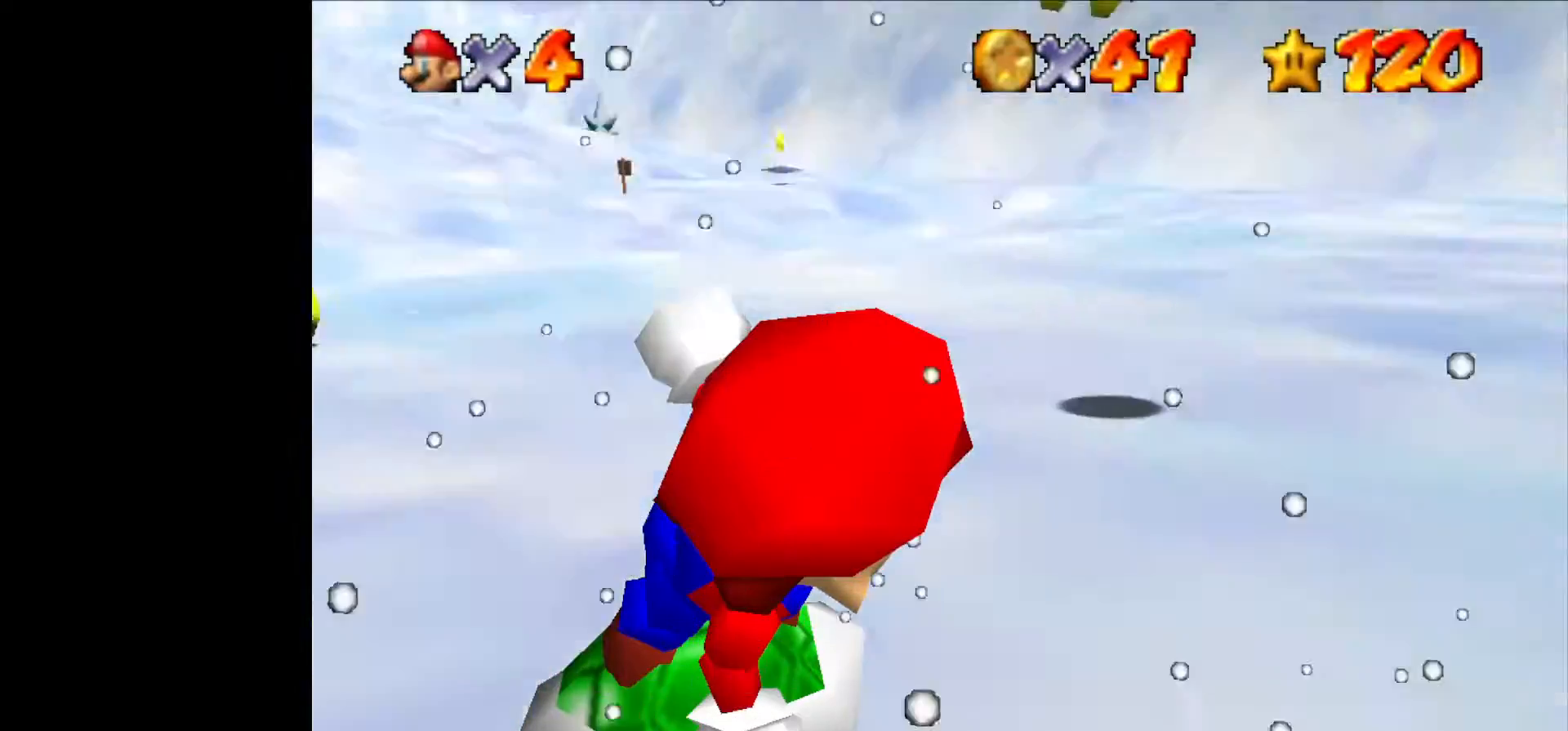
{"buttons": [], "left_stick": "right", "events": []}
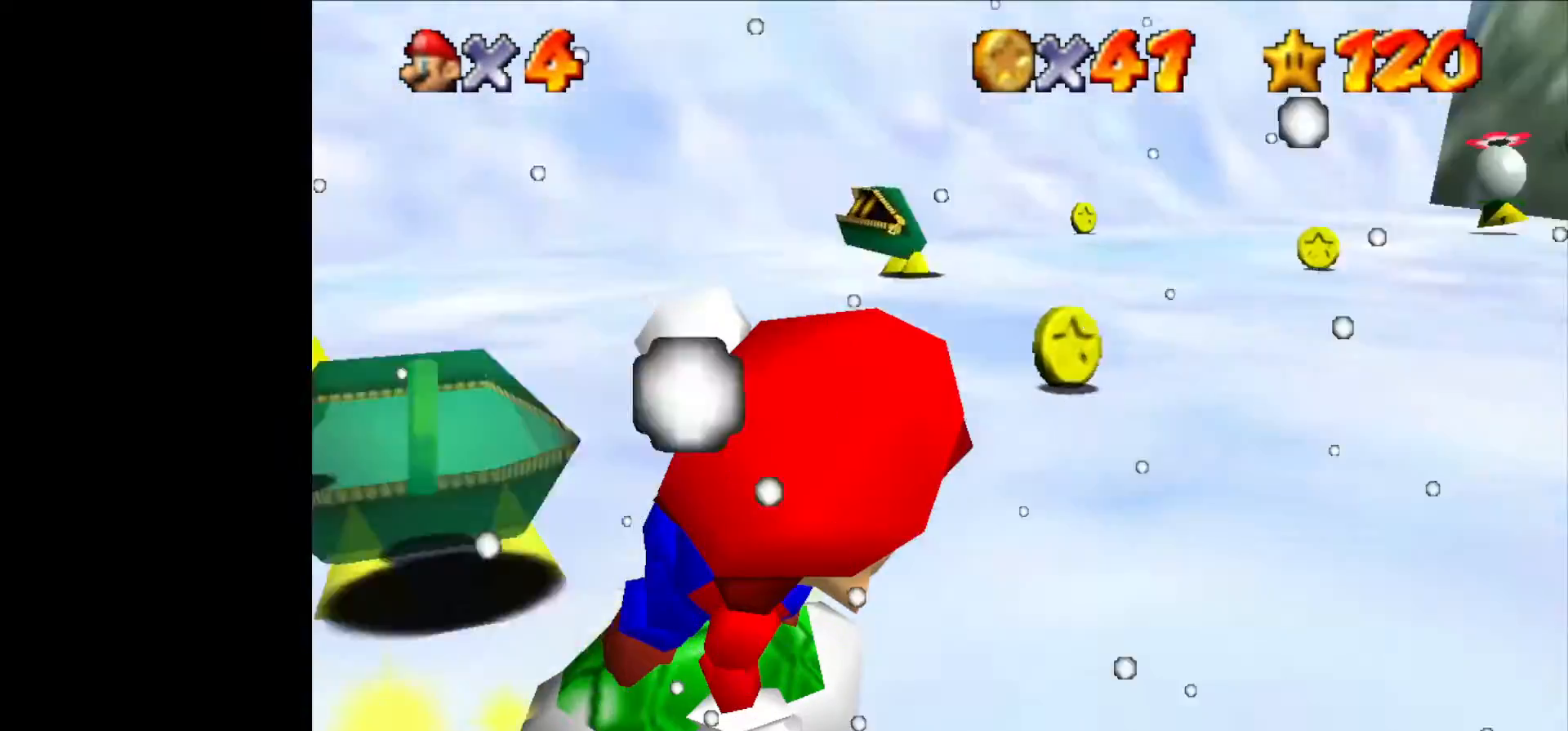
{"buttons": [], "left_stick": "right", "events": []}
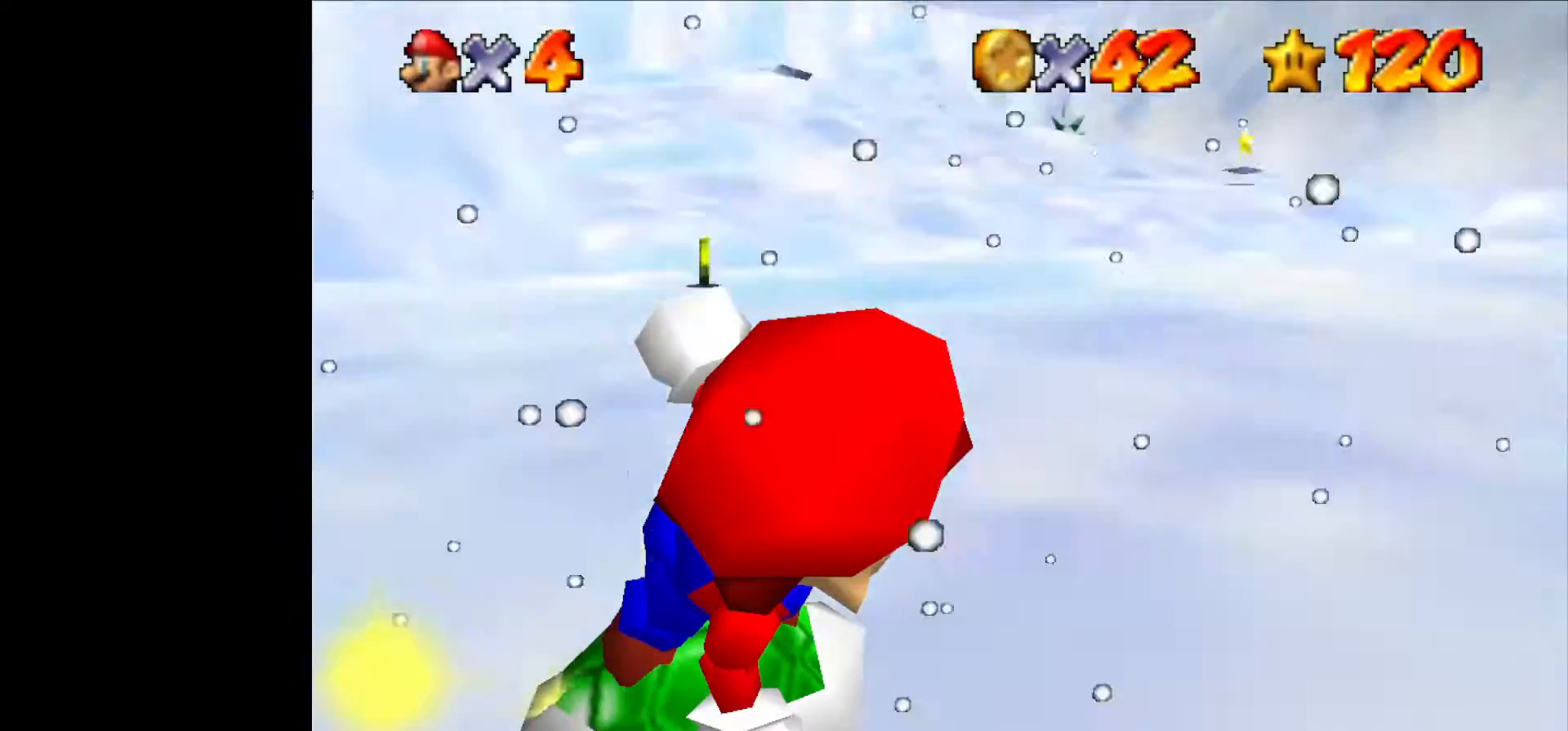
{"buttons": [], "left_stick": "right", "events": []}
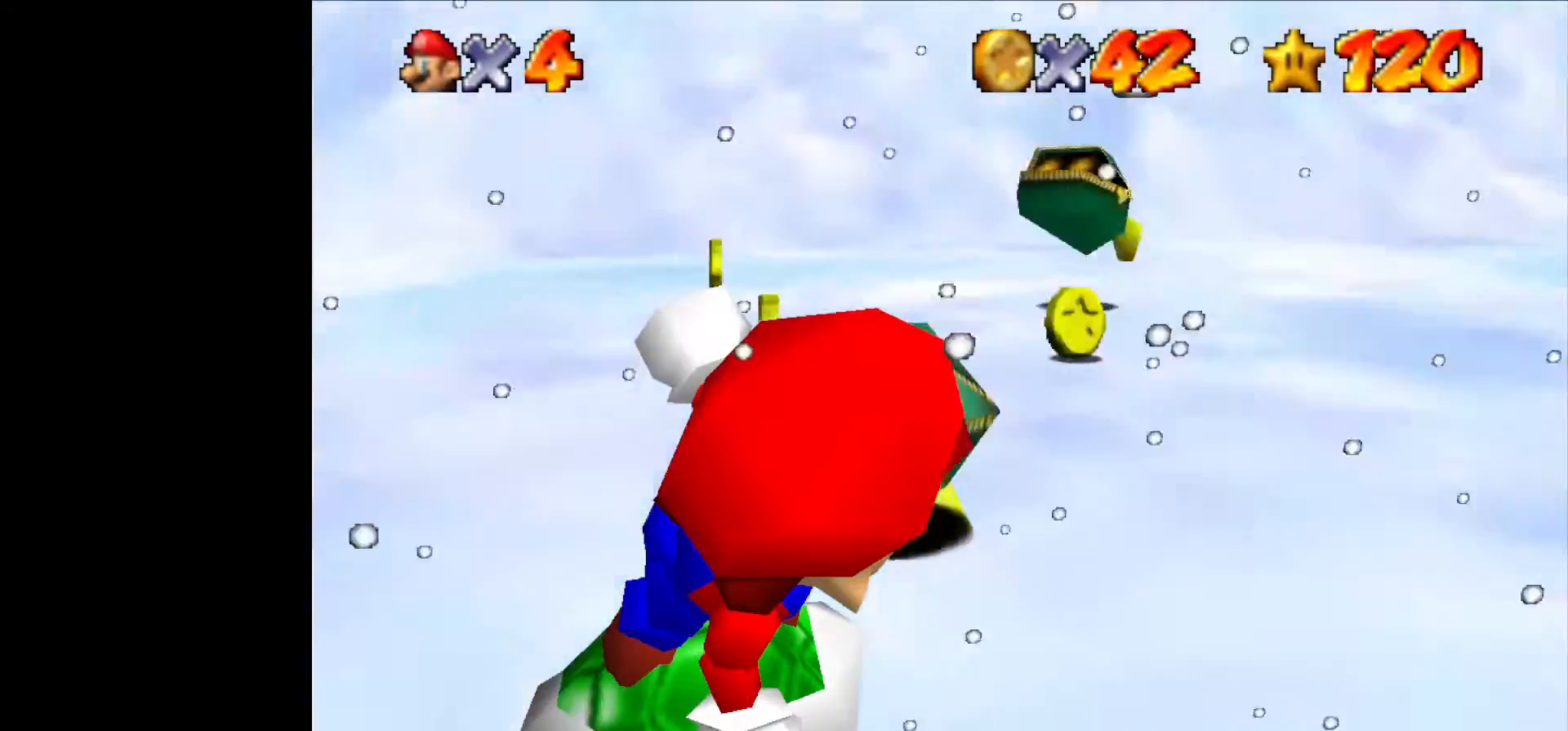
{"buttons": [], "left_stick": "right", "events": []}
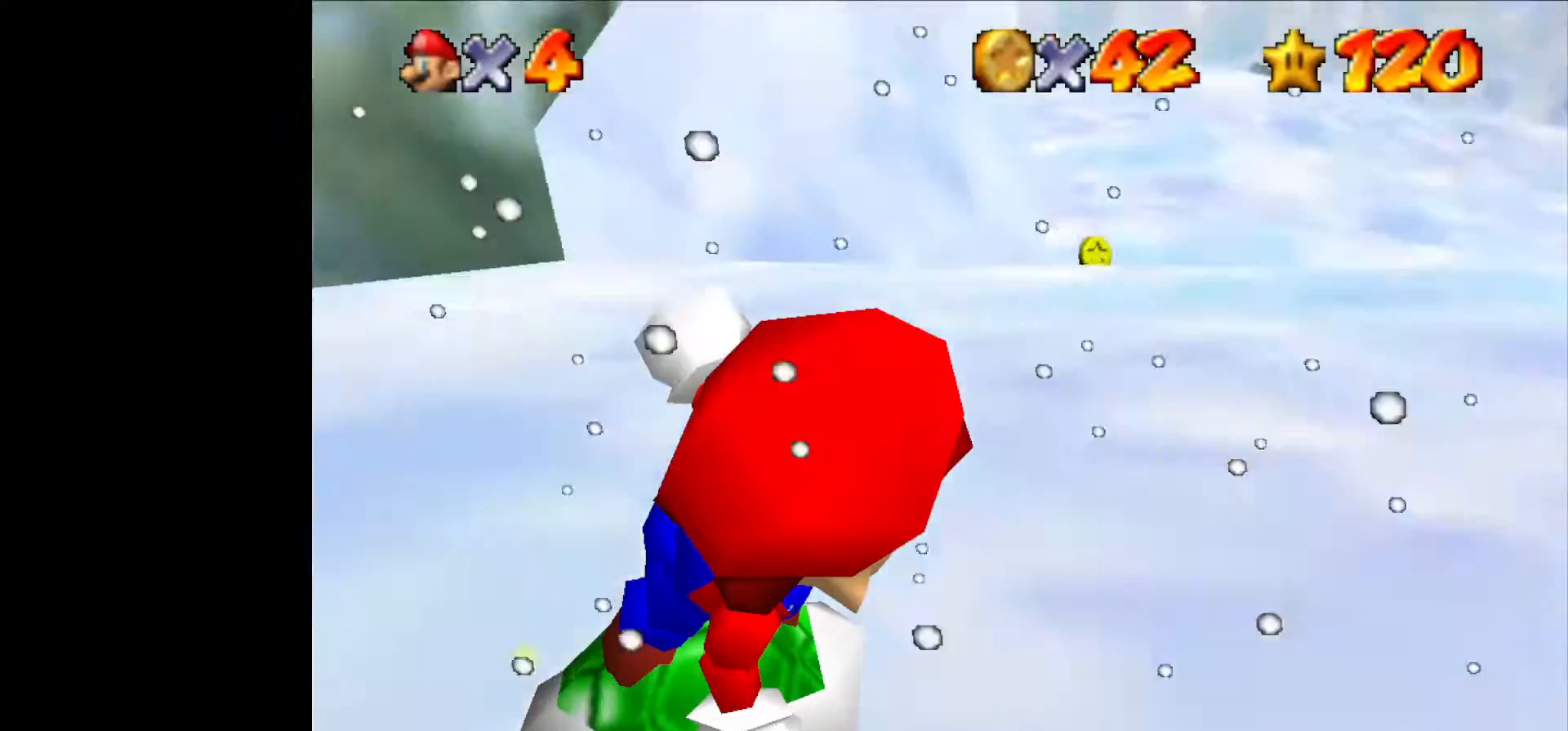
{"buttons": [], "left_stick": "right", "events": []}
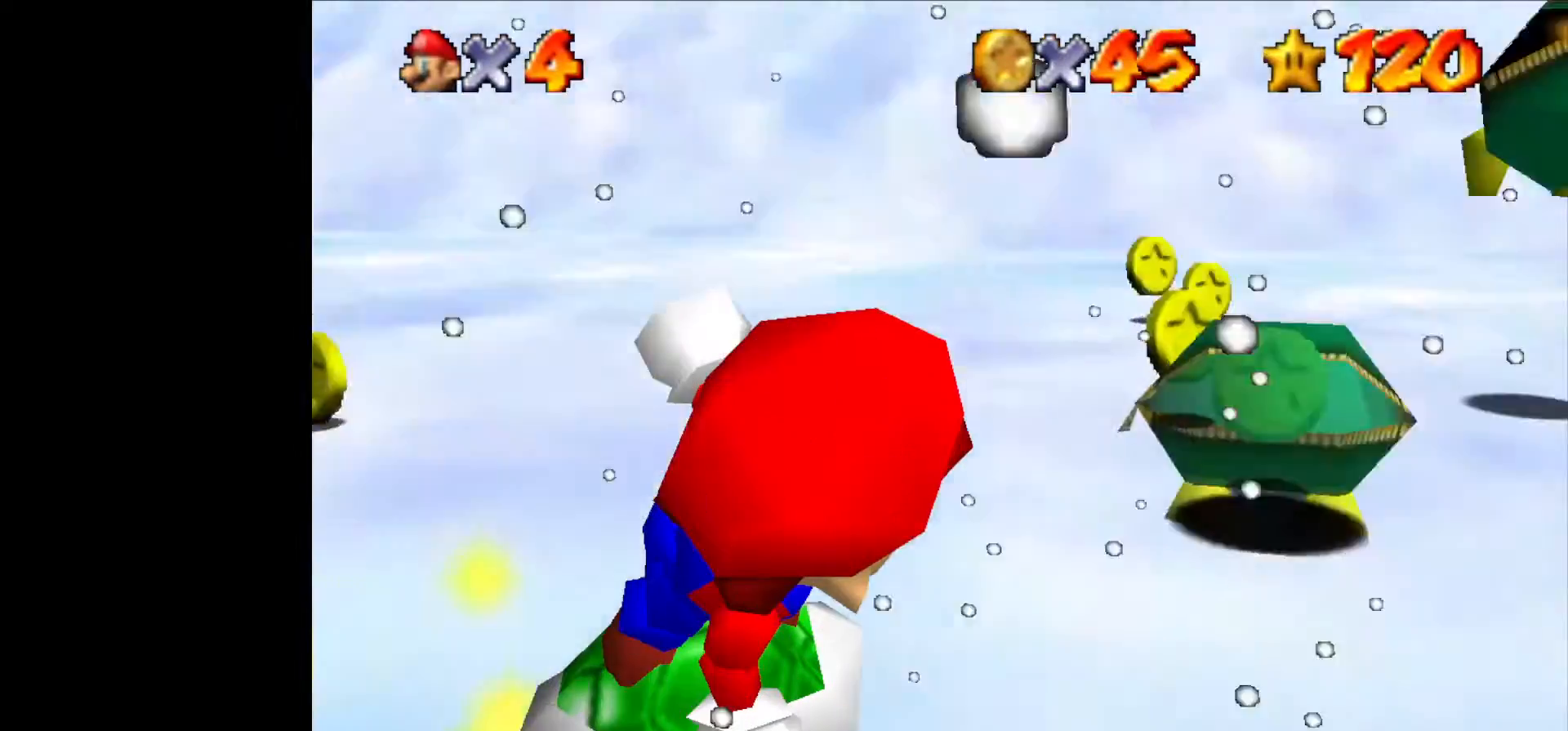
{"buttons": [], "left_stick": "right", "events": []}
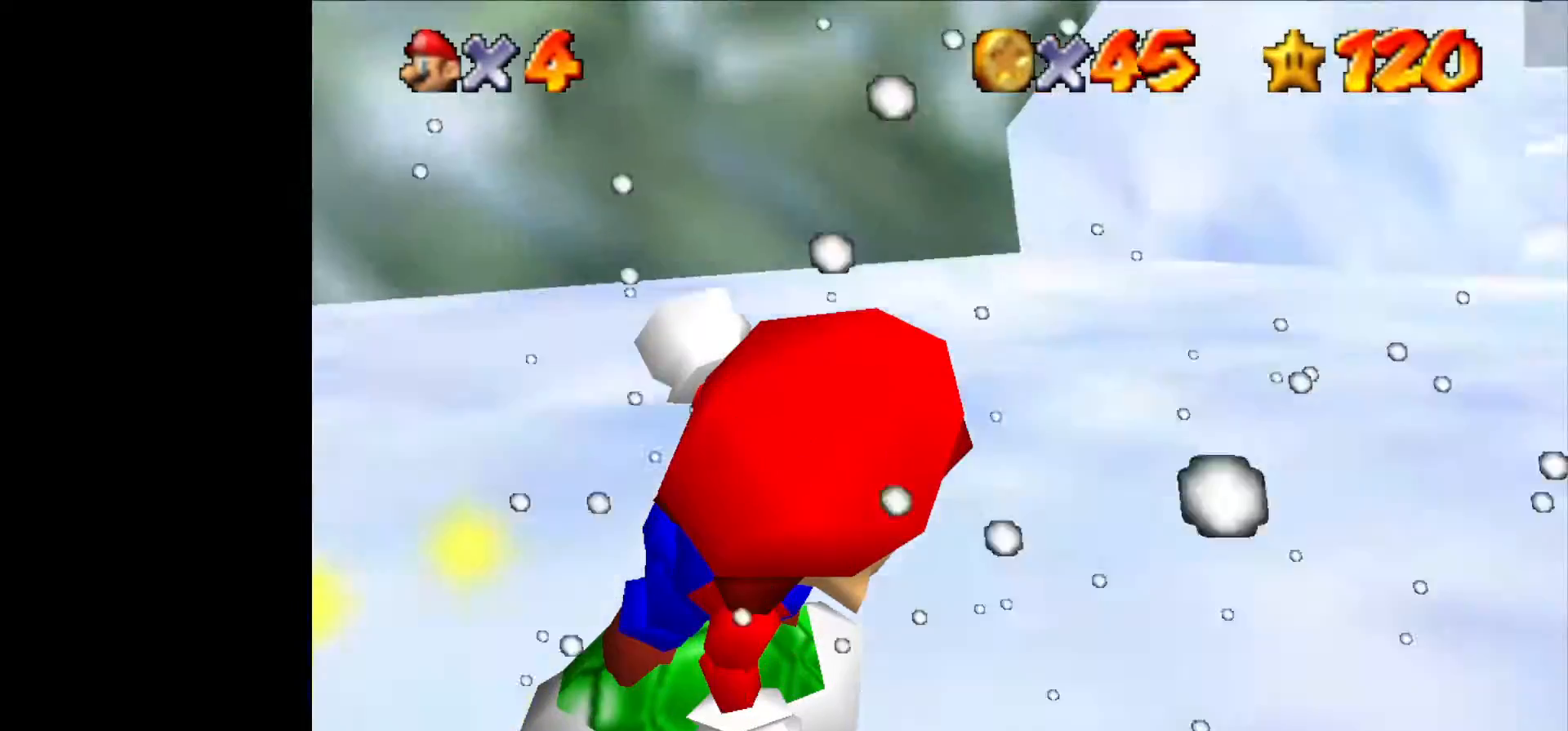
{"buttons": [], "left_stick": "right", "events": []}
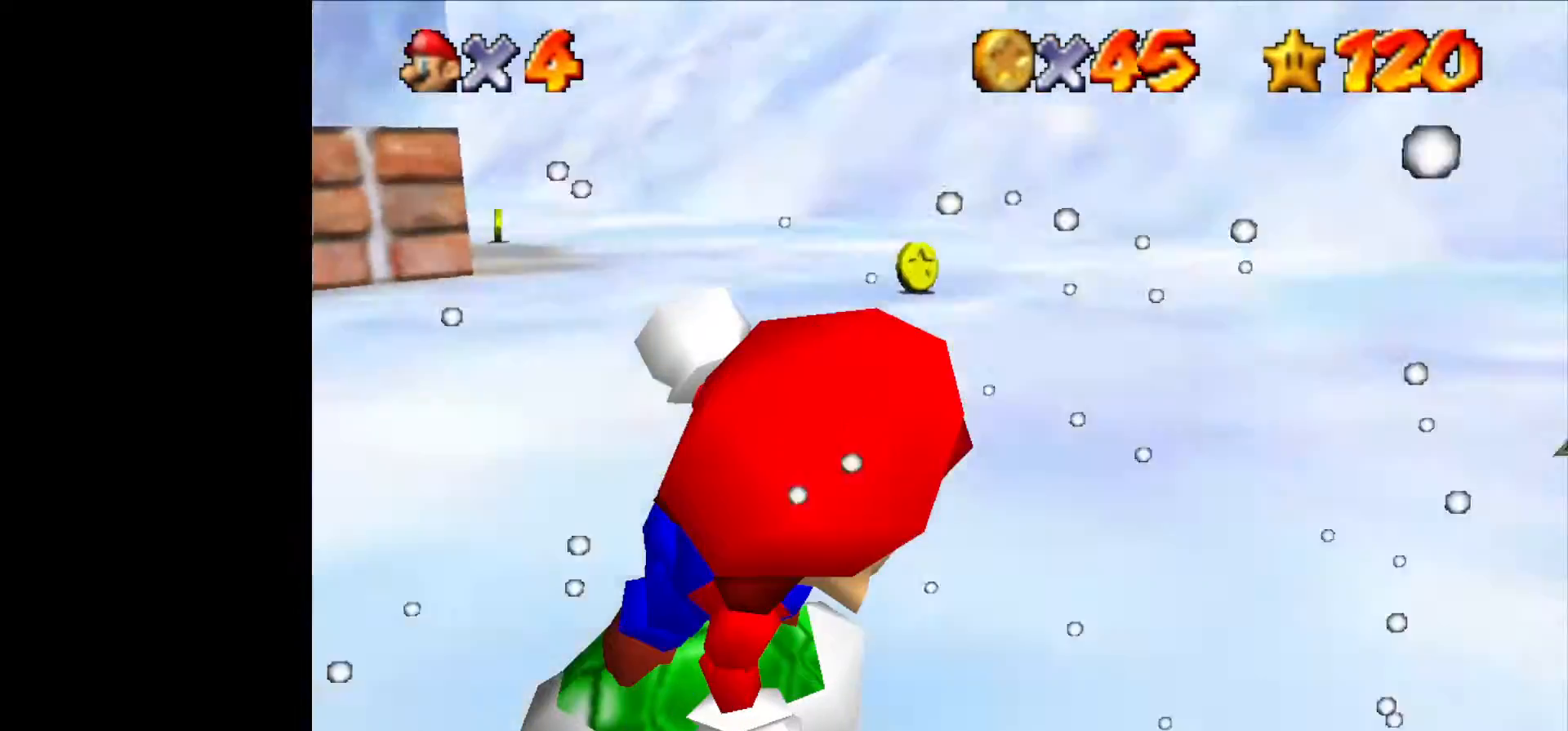
{"buttons": [], "left_stick": "right", "events": []}
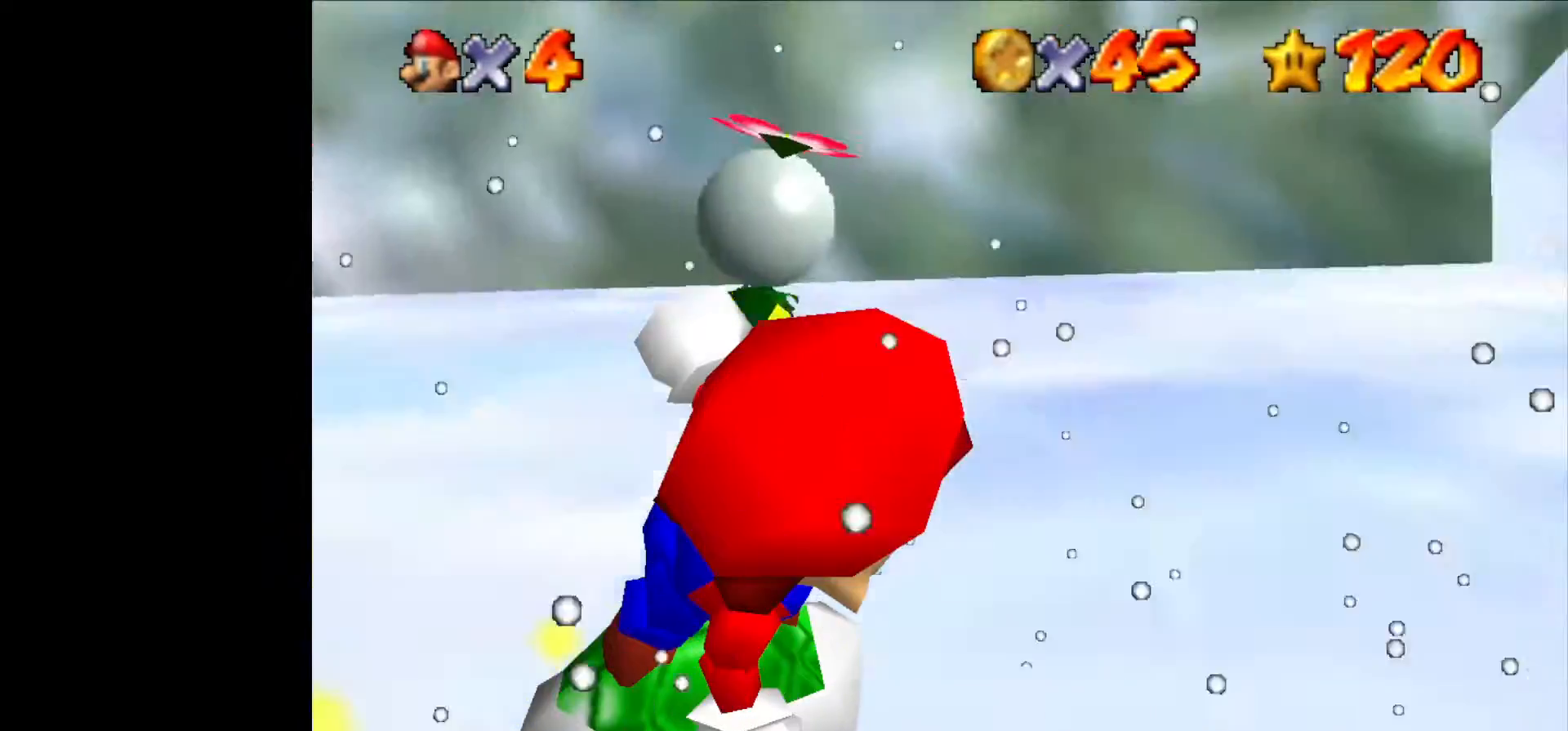
{"buttons": [], "left_stick": "right", "events": [[333, "START", "down"], [466, "START", "up"]]}
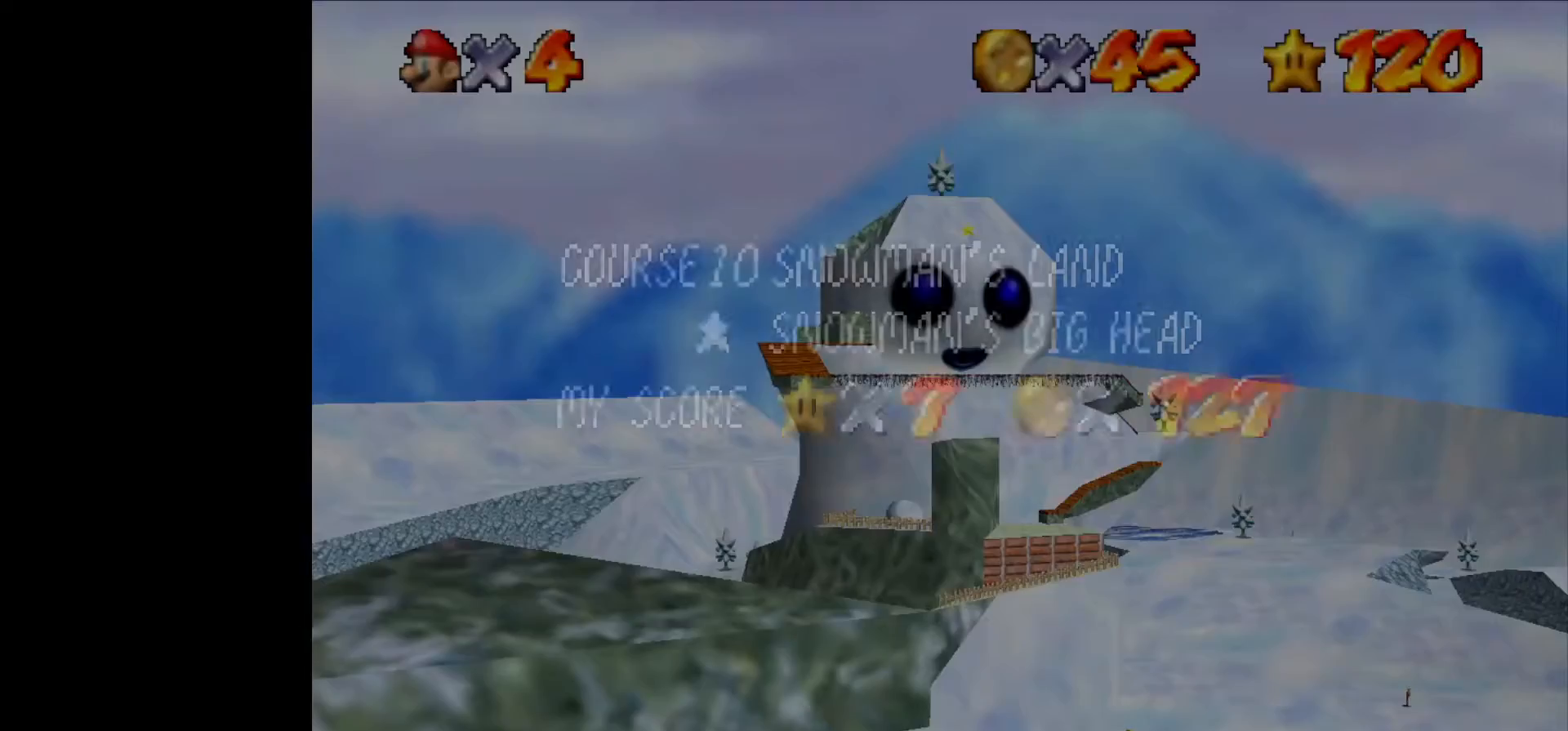
{"buttons": ["START"], "left_stick": "right", "events": [[466, "START", "down"]]}
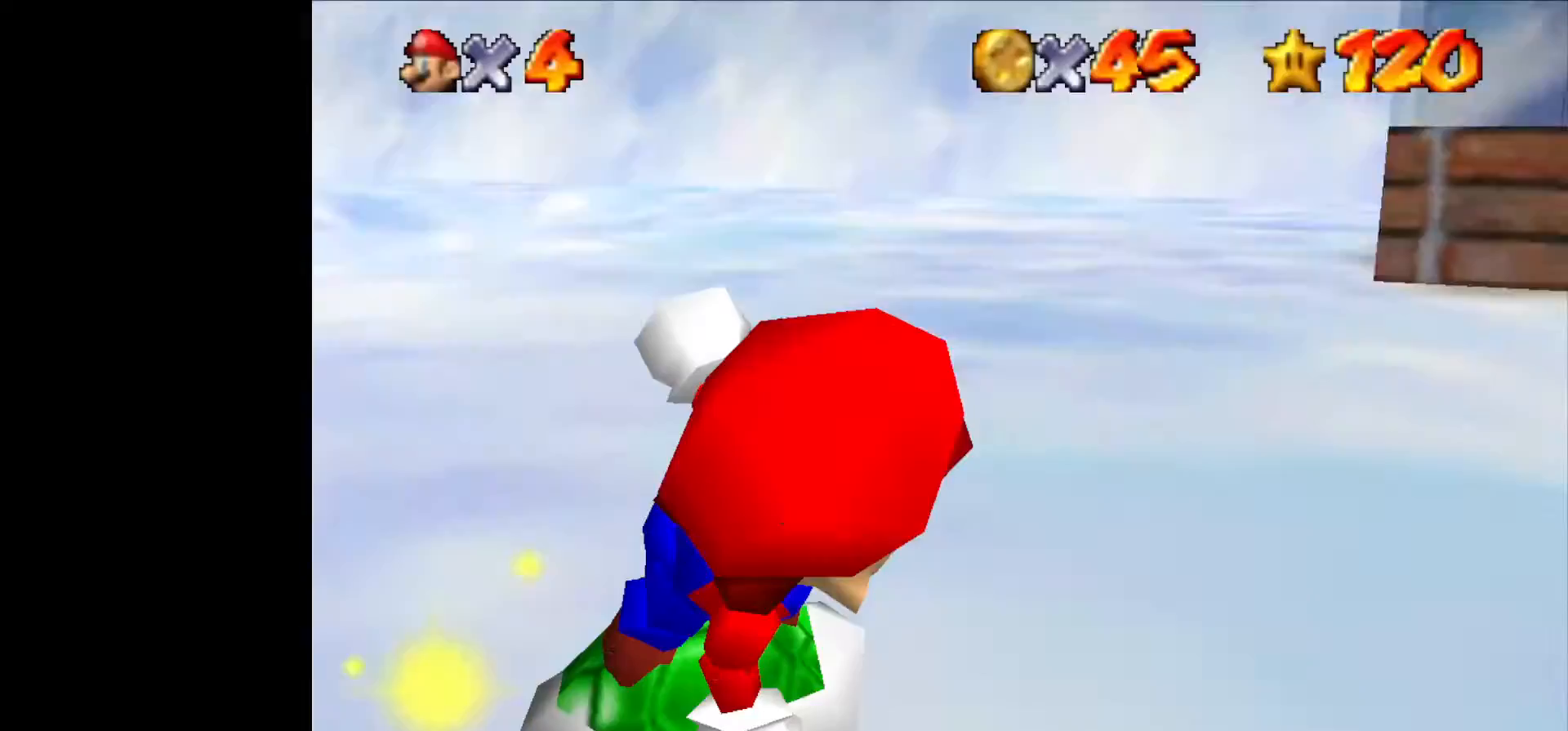
{"buttons": [], "left_stick": "right", "events": [[66, "START", "up"]]}
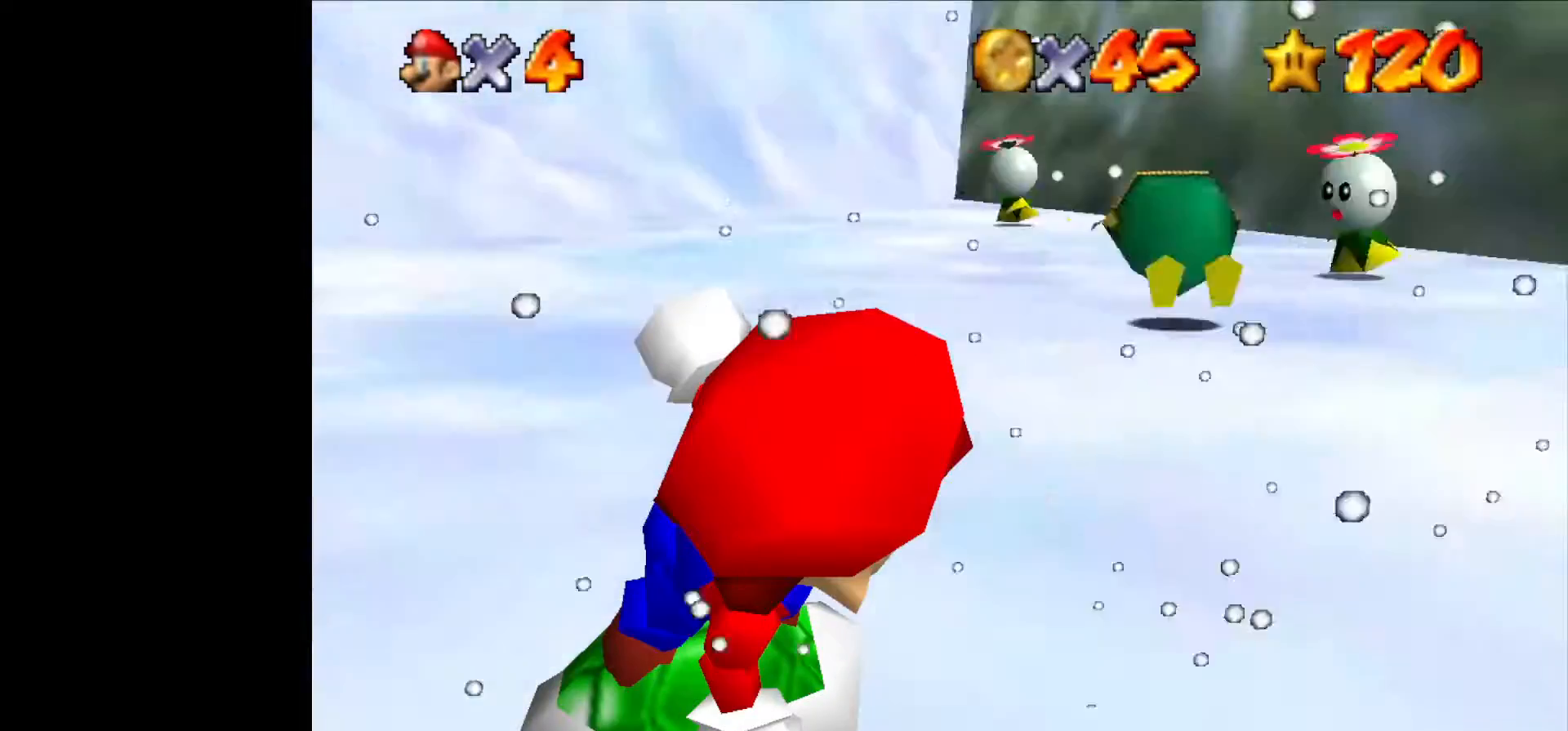
{"buttons": [], "left_stick": "right", "events": []}
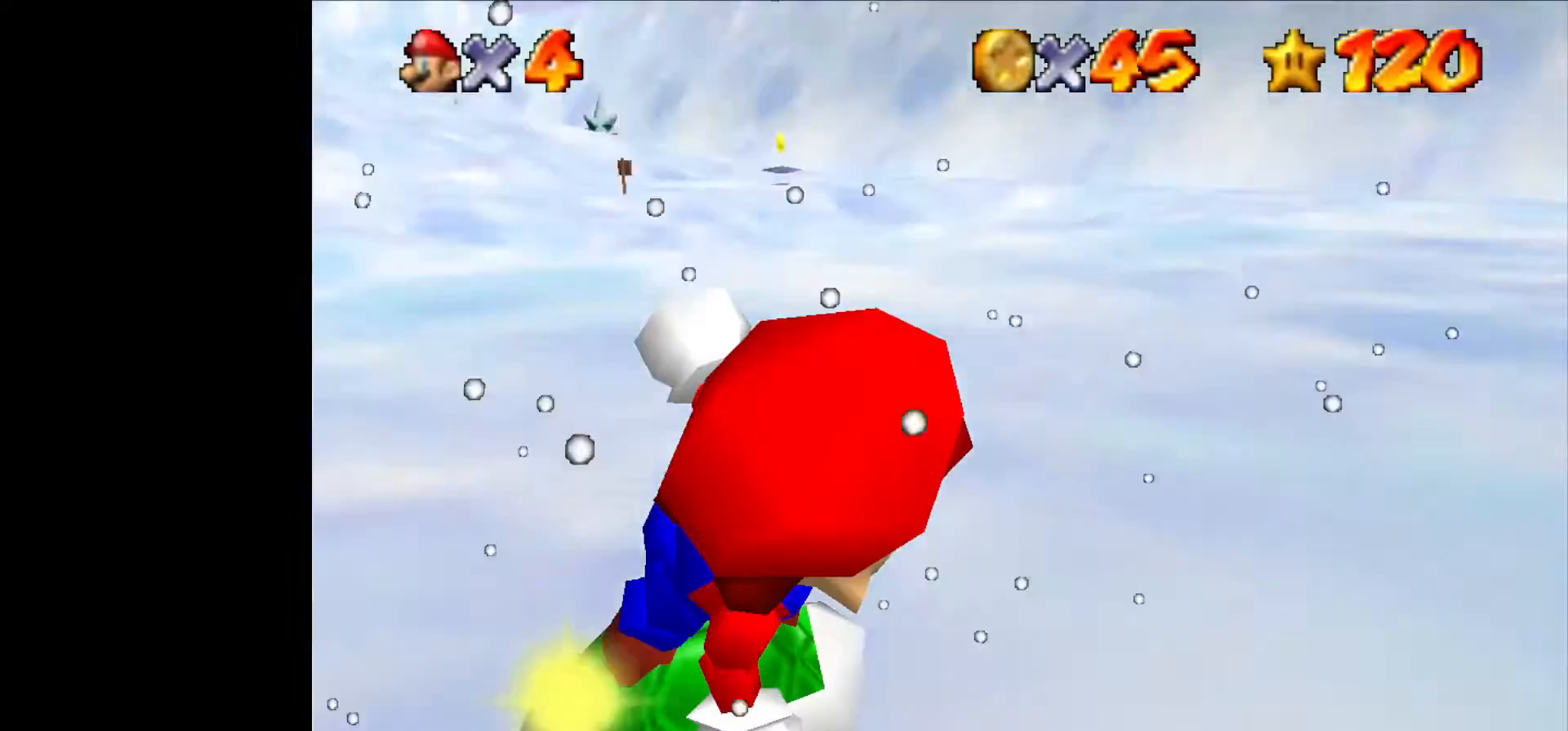
{"buttons": [], "left_stick": "right", "events": []}
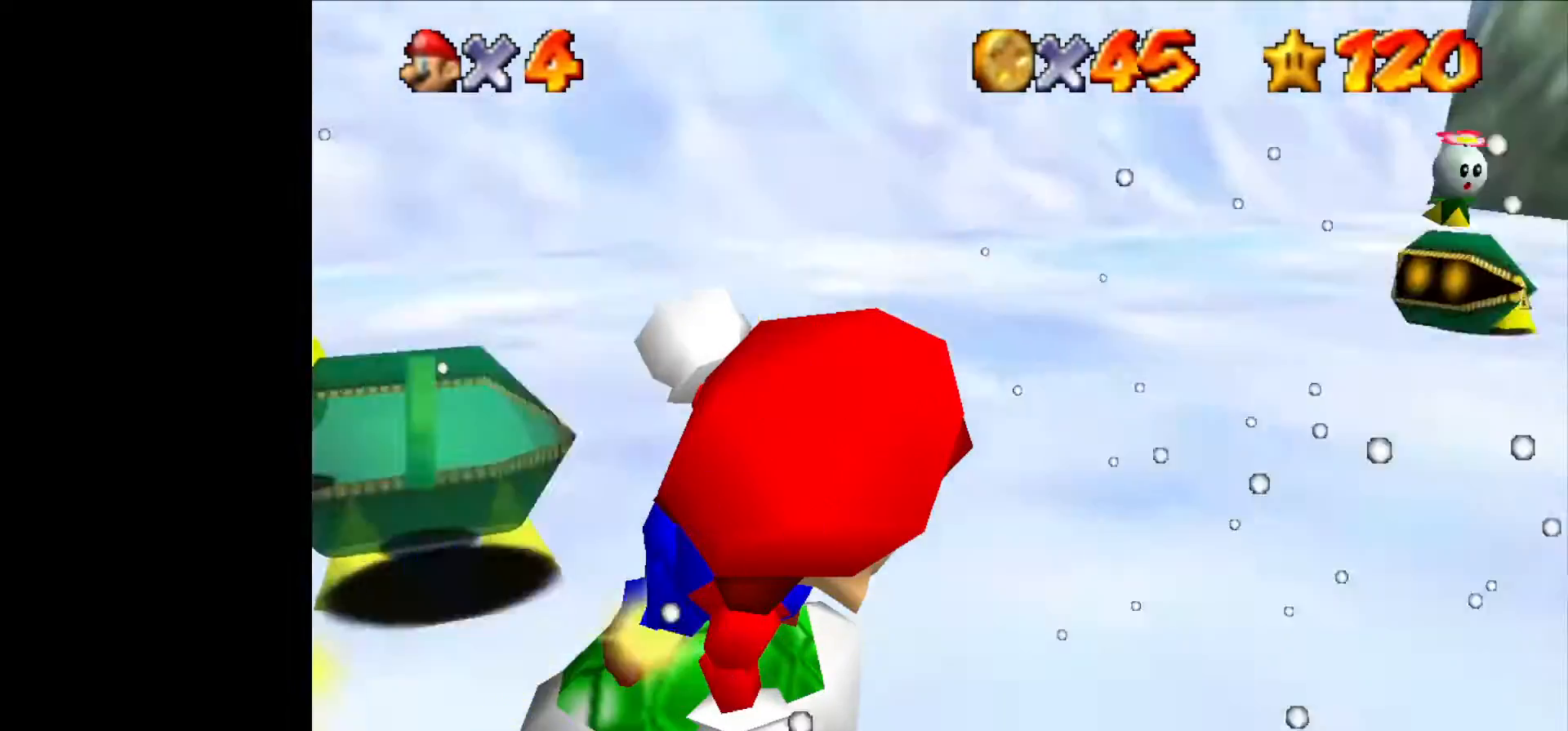
{"buttons": [], "left_stick": "right", "events": []}
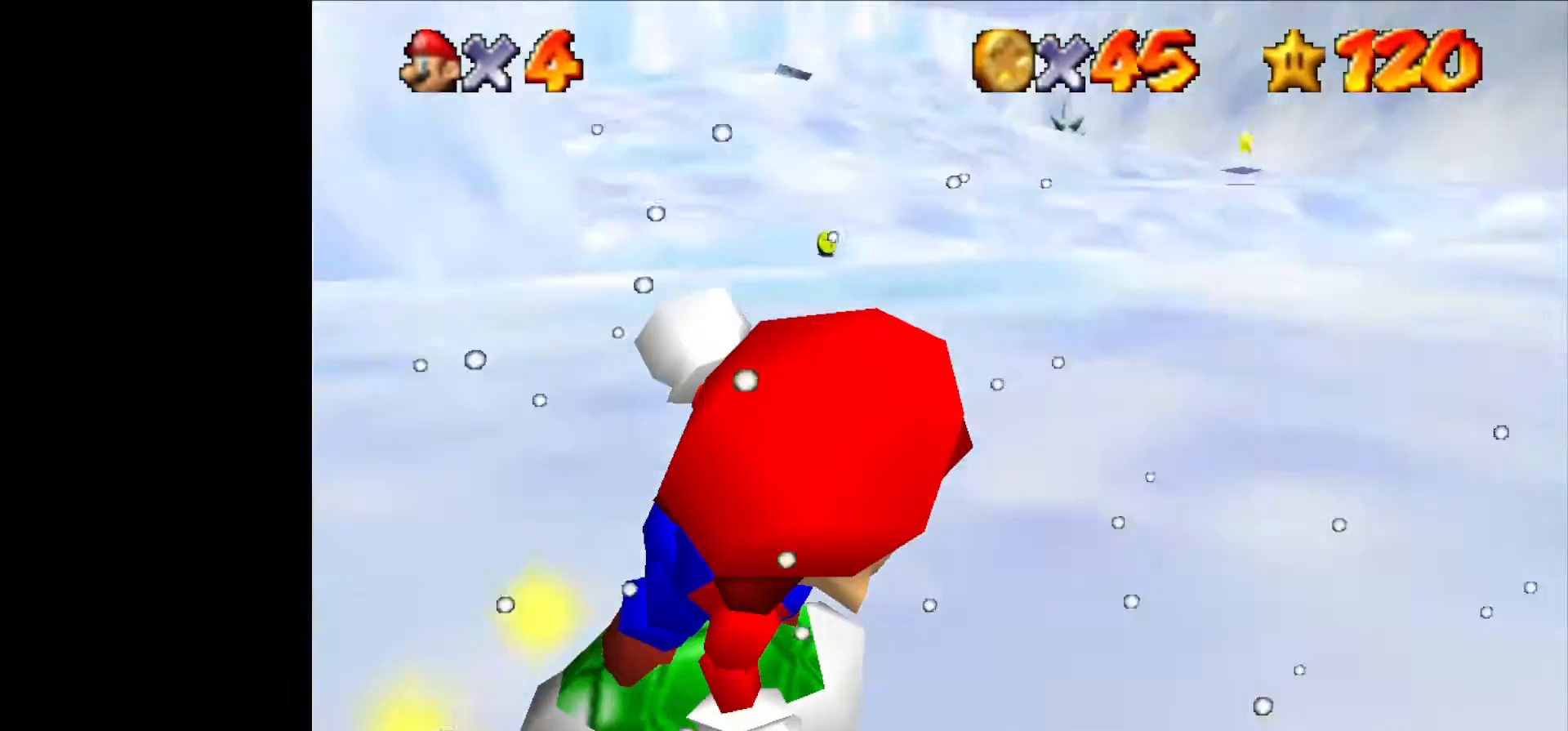
{"buttons": [], "left_stick": "right", "events": []}
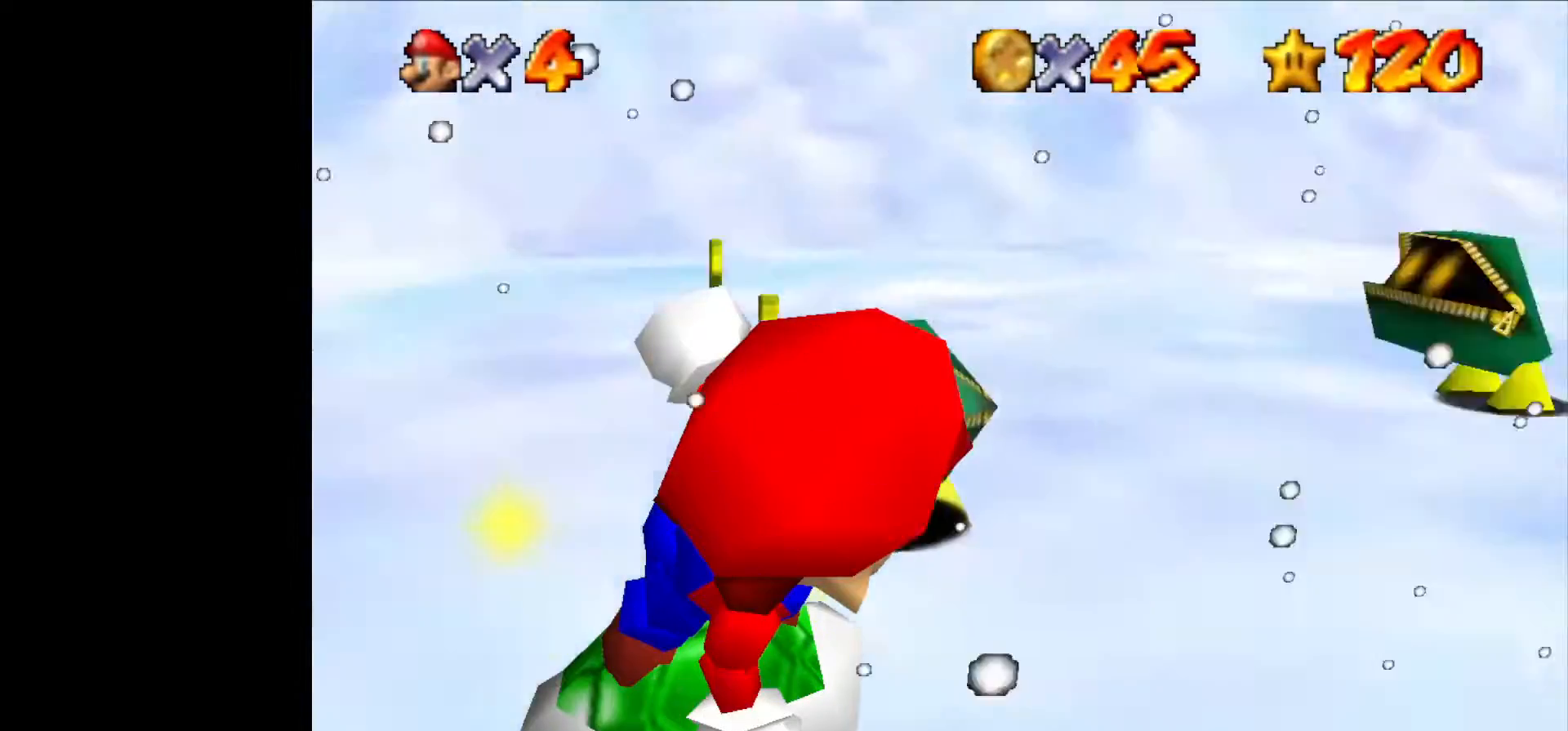
{"buttons": [], "left_stick": "right", "events": []}
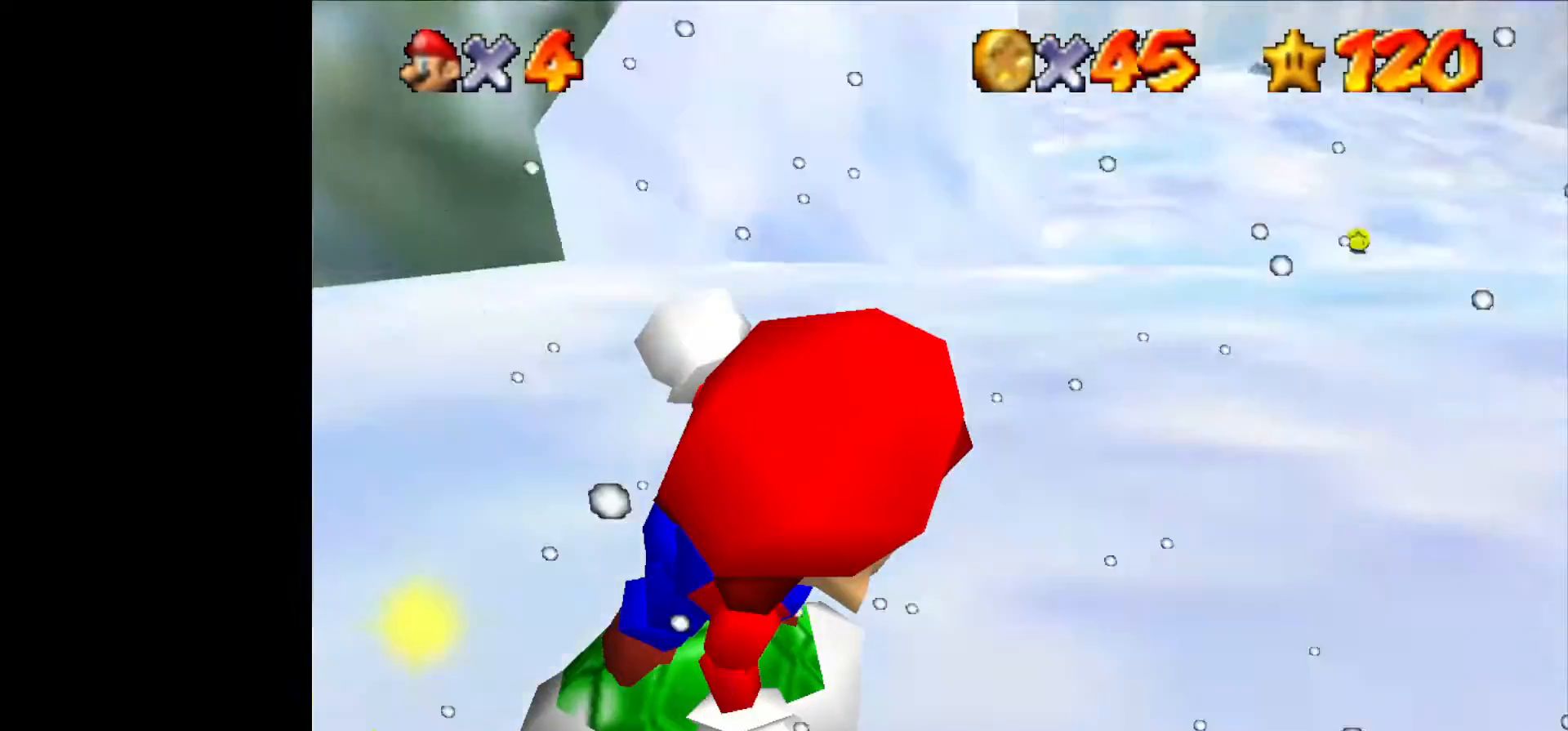
{"buttons": [], "left_stick": "right", "events": []}
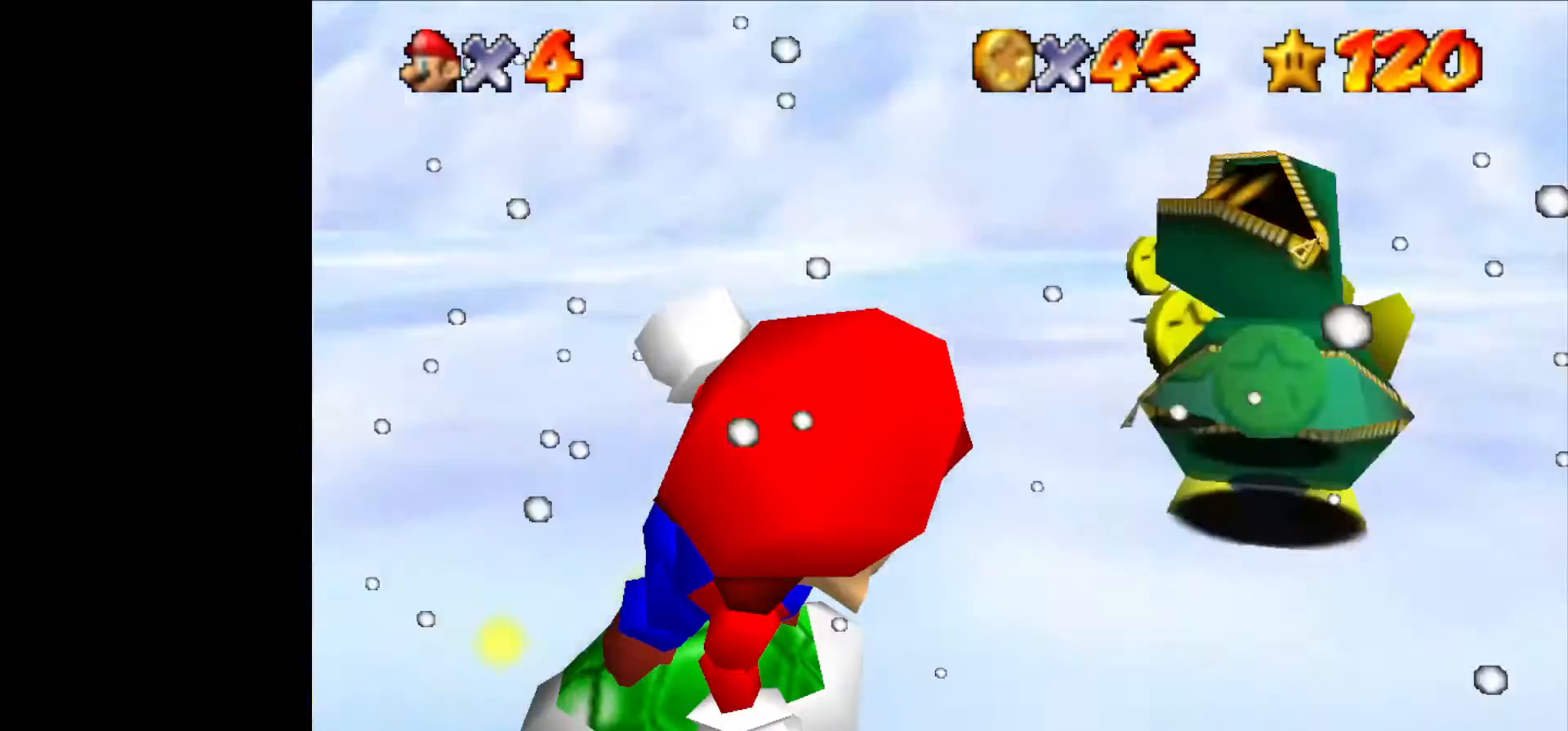
{"buttons": [], "left_stick": "right", "events": []}
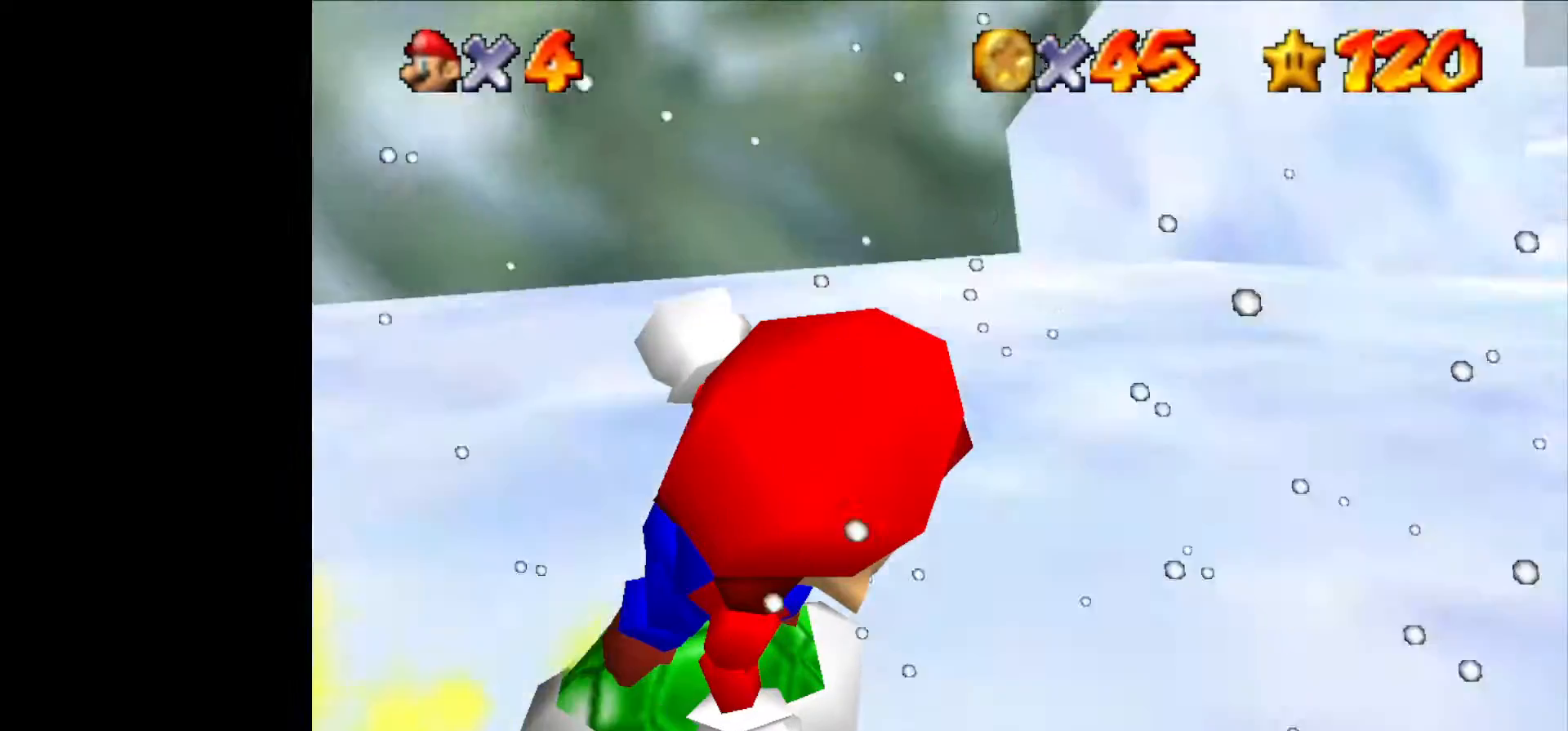
{"buttons": [], "left_stick": "right", "events": []}